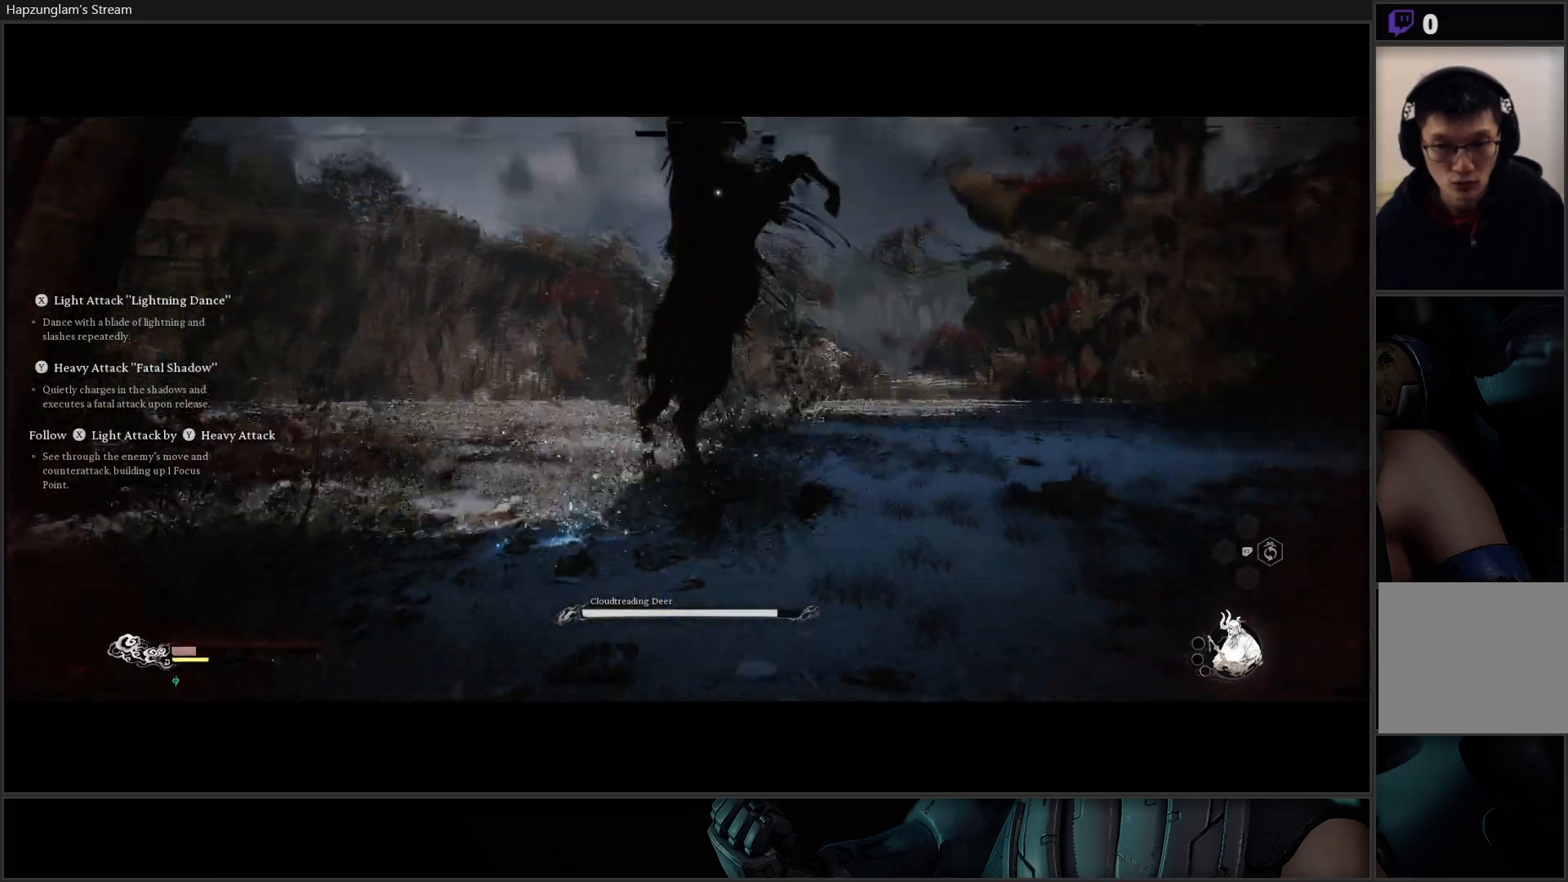
Gameplay with a controller (Xbox layout); each line is a JSON object with the inputs held at the frame after it. "events" lists button and stick changes between this image and that frame as [ms after this image, input, new state], when the widget could be followed in between.
{"buttons": ["B"], "left_stick": "right", "right_stick": "center", "events": [[134, "left_stick", "right"], [484, "B", "down"]]}
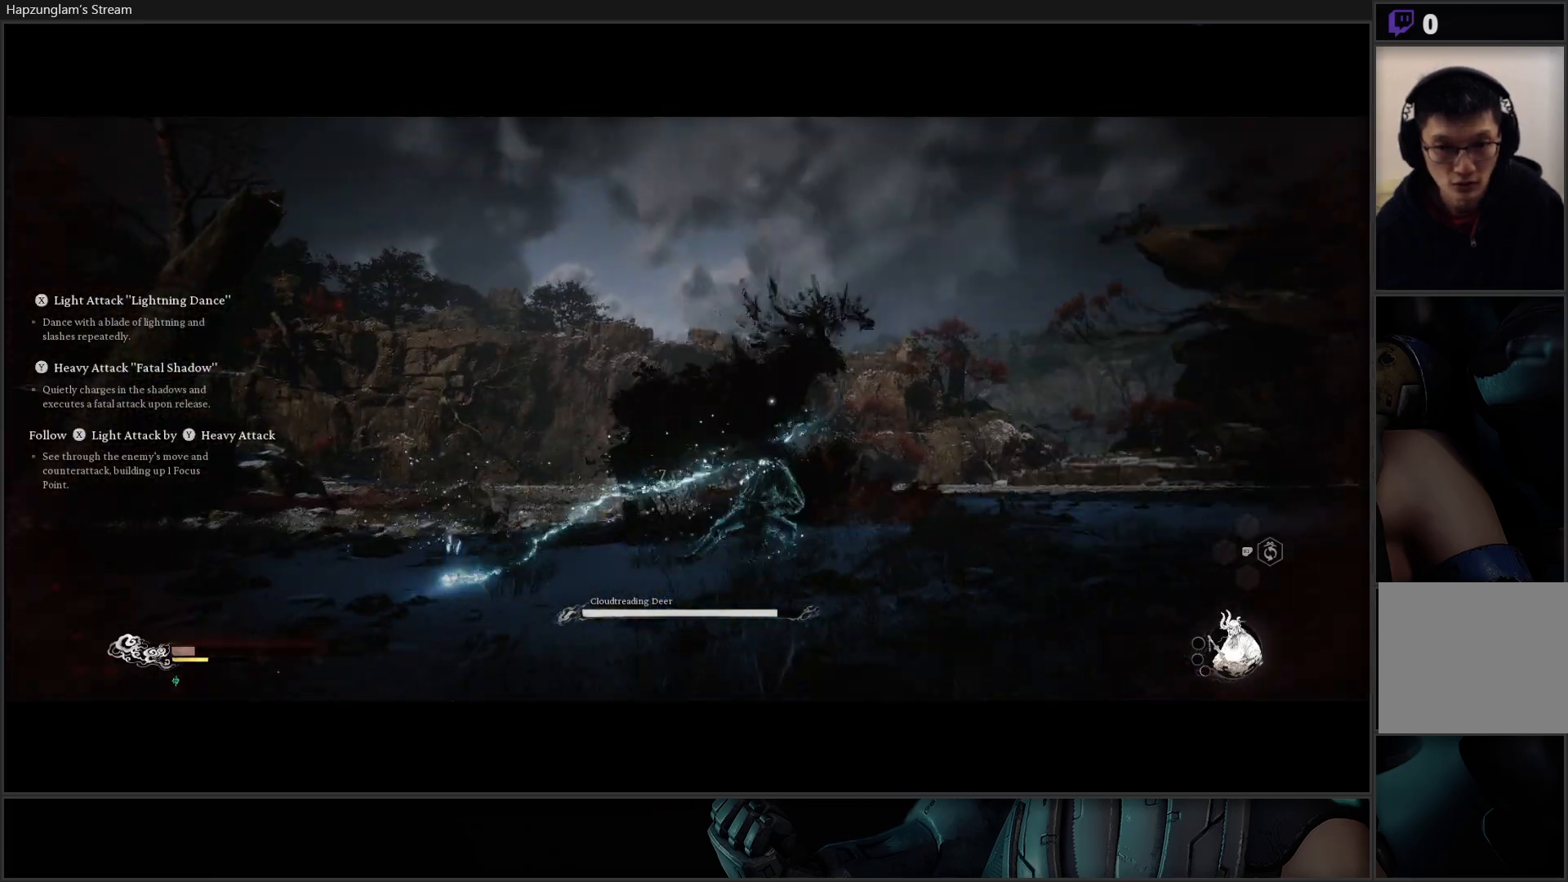
{"buttons": [], "left_stick": "up-right", "right_stick": "center", "events": [[50, "left_stick", "up-right"], [117, "B", "up"], [183, "B", "down"], [283, "B", "up"]]}
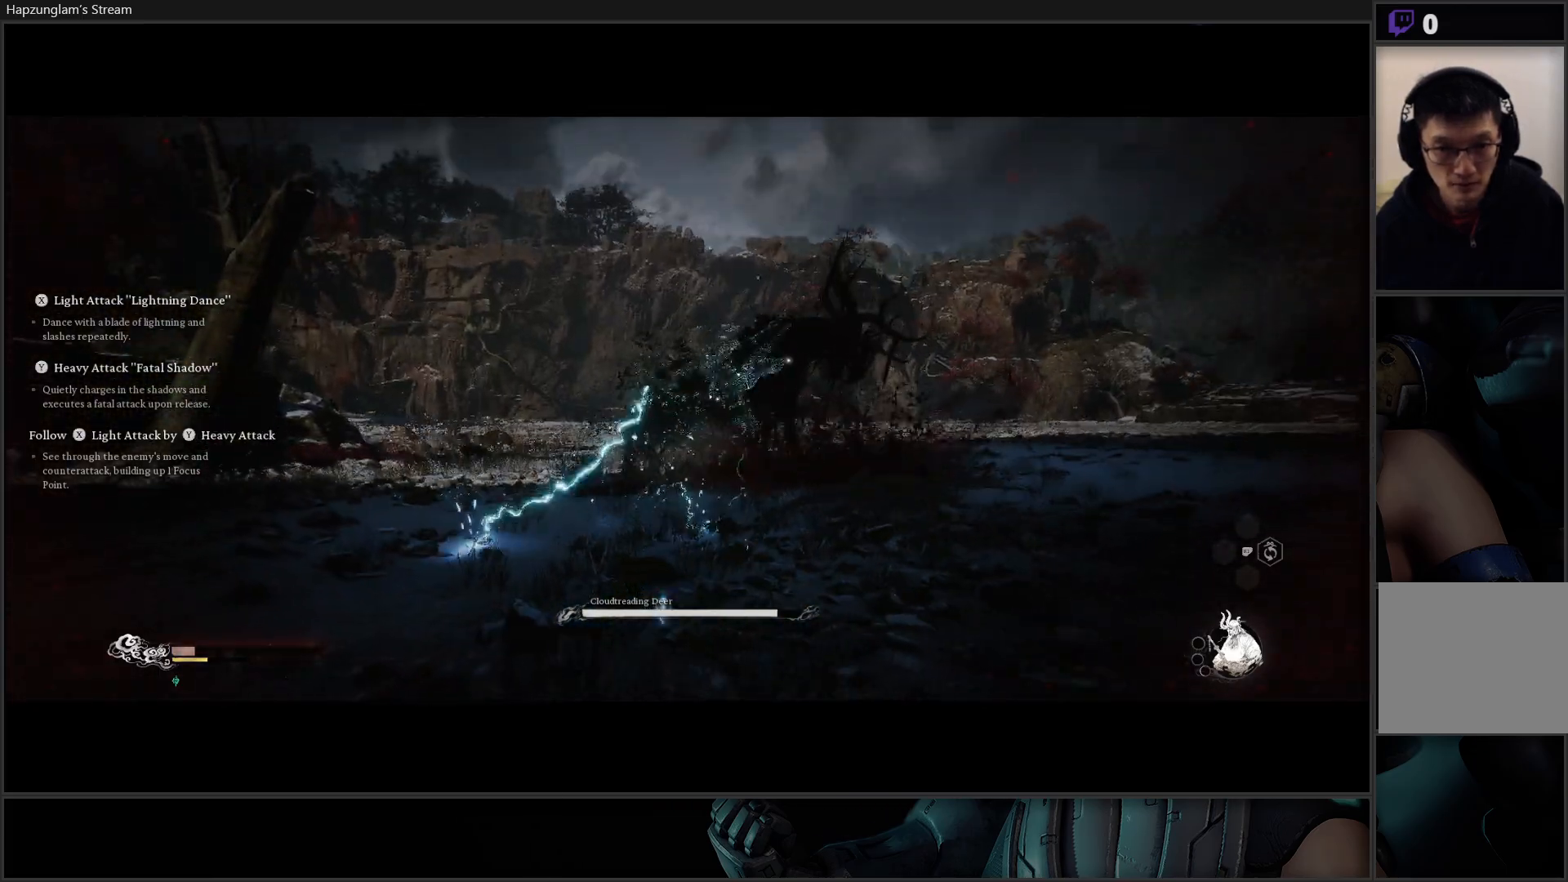
{"buttons": [], "left_stick": "up-right", "right_stick": "center", "events": [[367, "B", "down"], [451, "B", "up"]]}
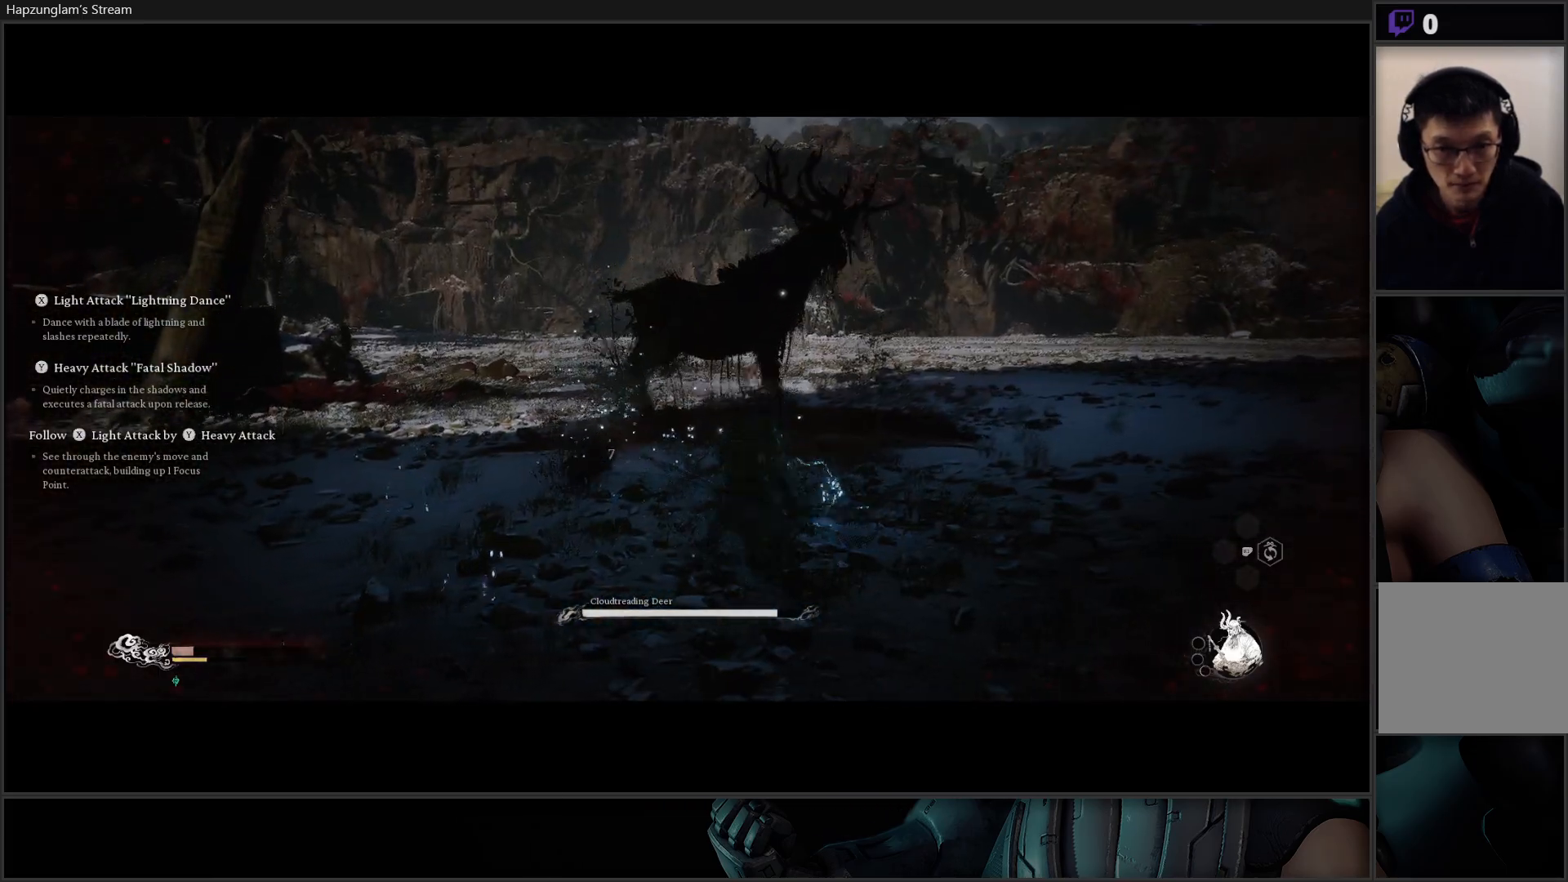
{"buttons": [], "left_stick": "up-right", "right_stick": "center", "events": []}
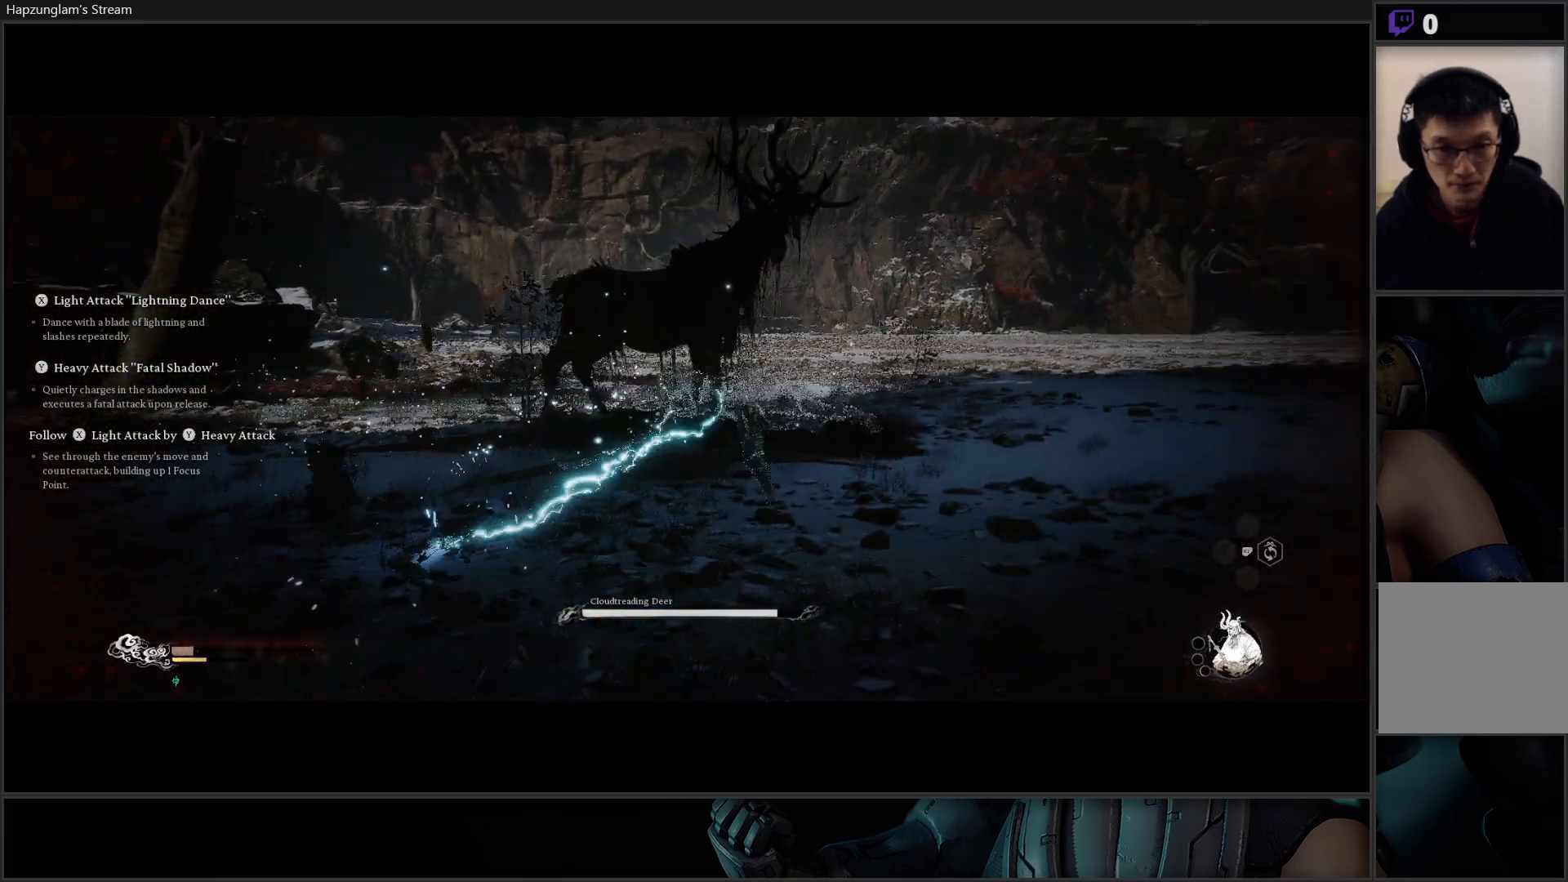
{"buttons": [], "left_stick": "up", "right_stick": "center", "events": [[34, "left_stick", "up"], [284, "L3", "down"], [501, "L3", "up"]]}
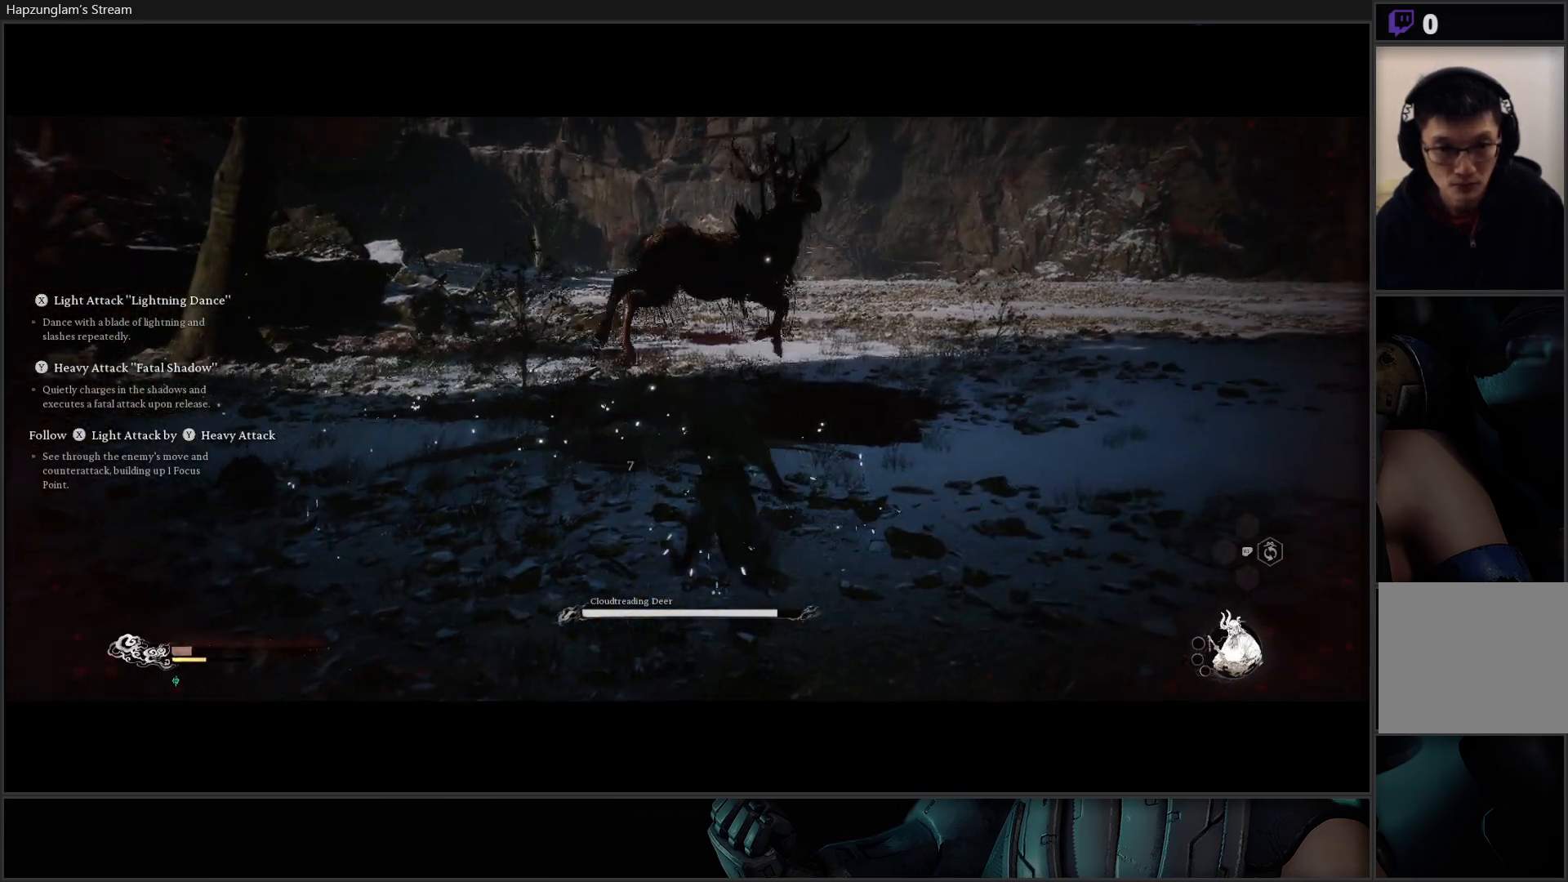
{"buttons": [], "left_stick": "up-right", "right_stick": "center", "events": [[67, "left_stick", "up-right"]]}
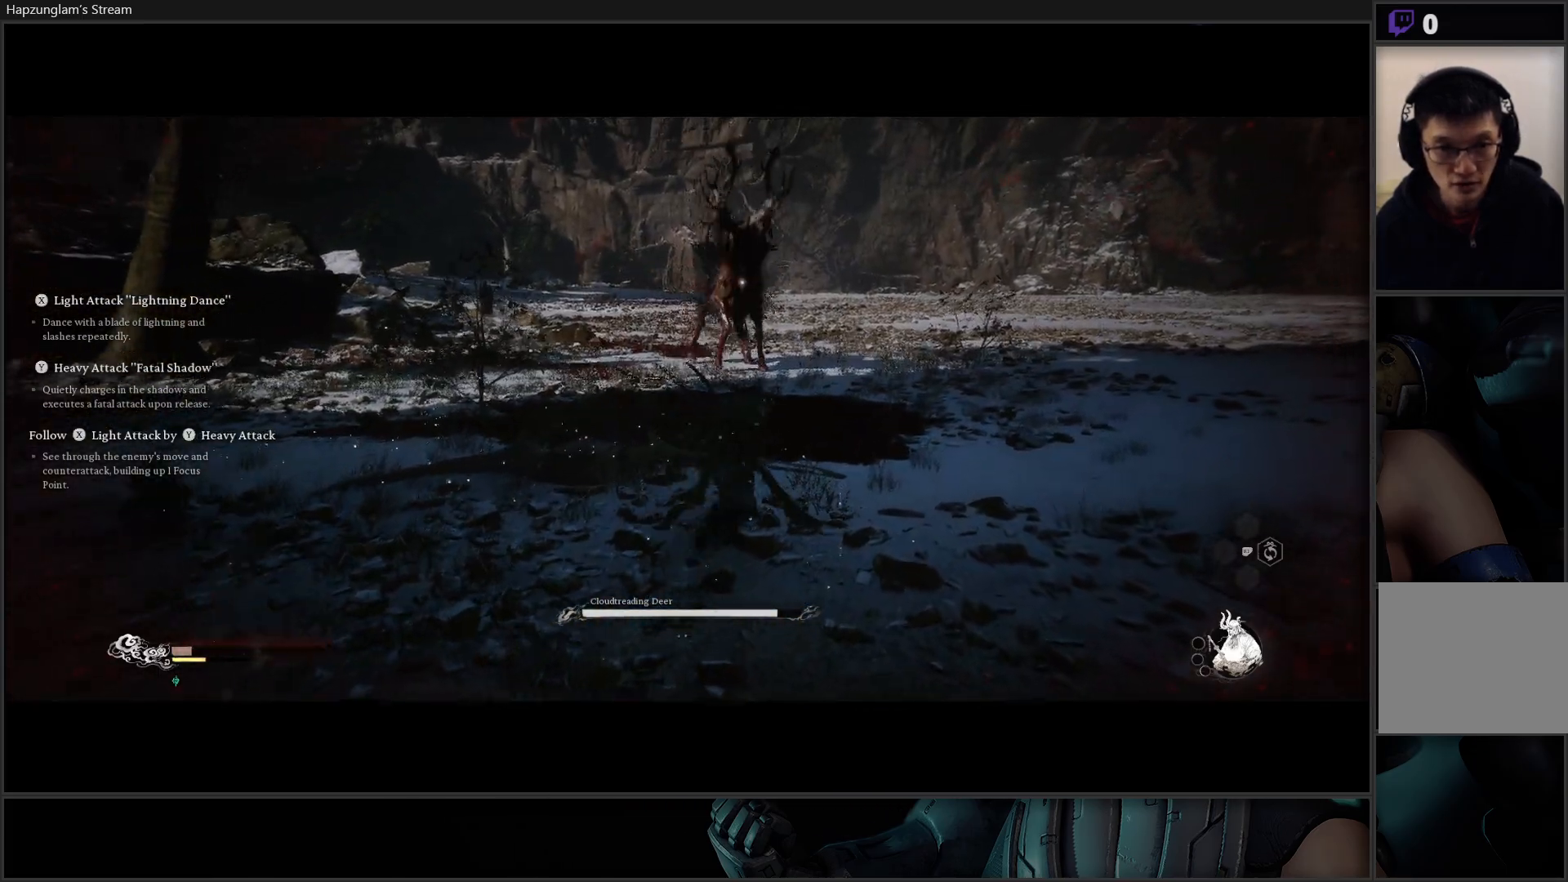
{"buttons": [], "left_stick": "up-right", "right_stick": "center", "events": [[34, "L3", "down"], [217, "L3", "up"]]}
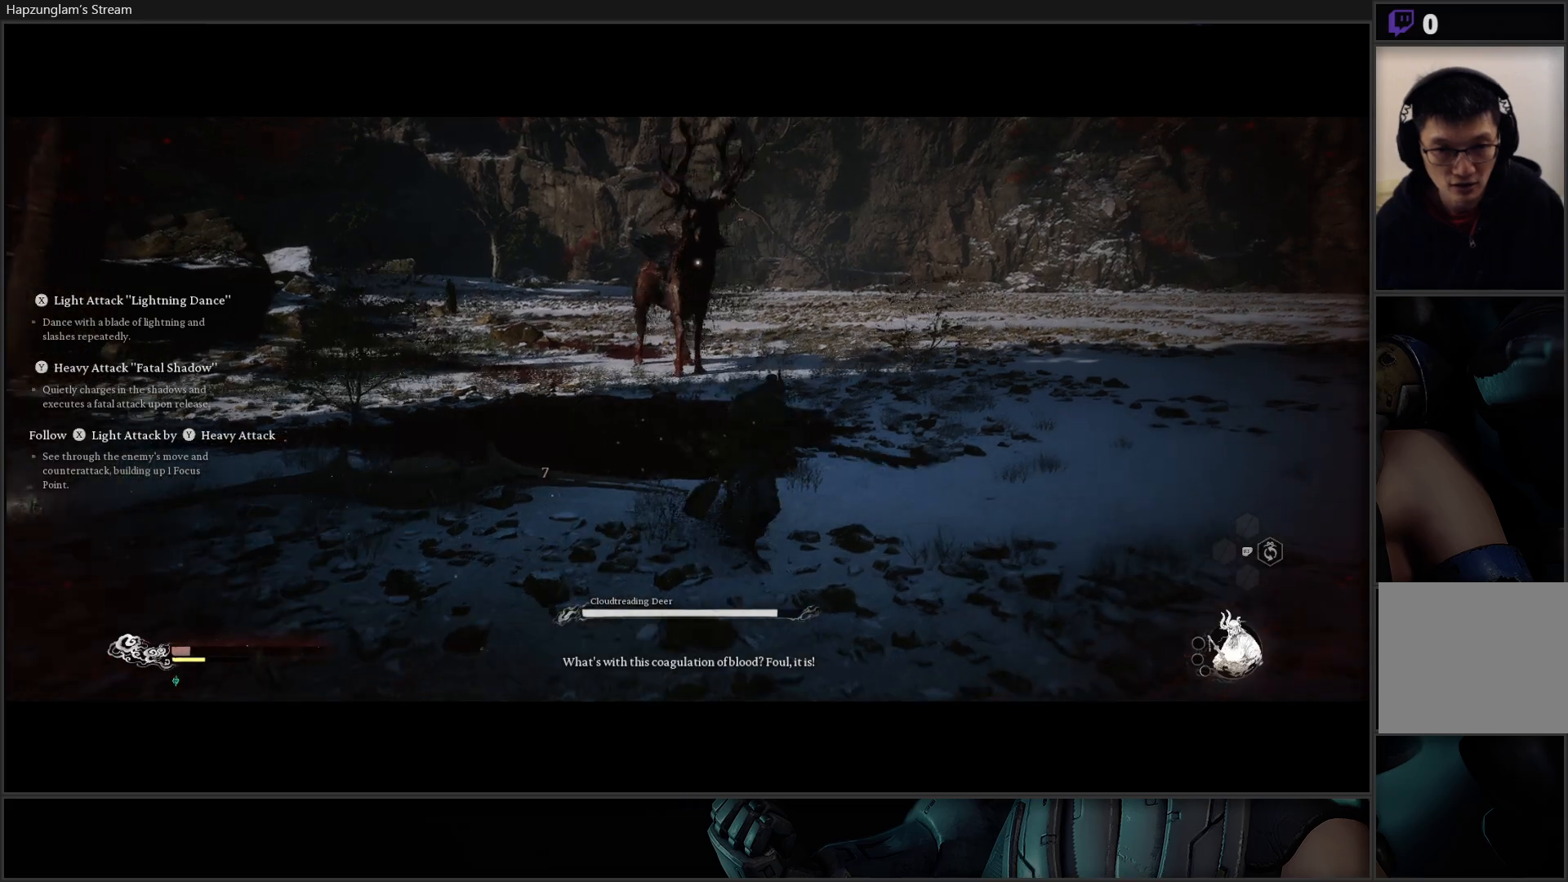
{"buttons": [], "left_stick": "right", "right_stick": "center", "events": [[434, "left_stick", "right"]]}
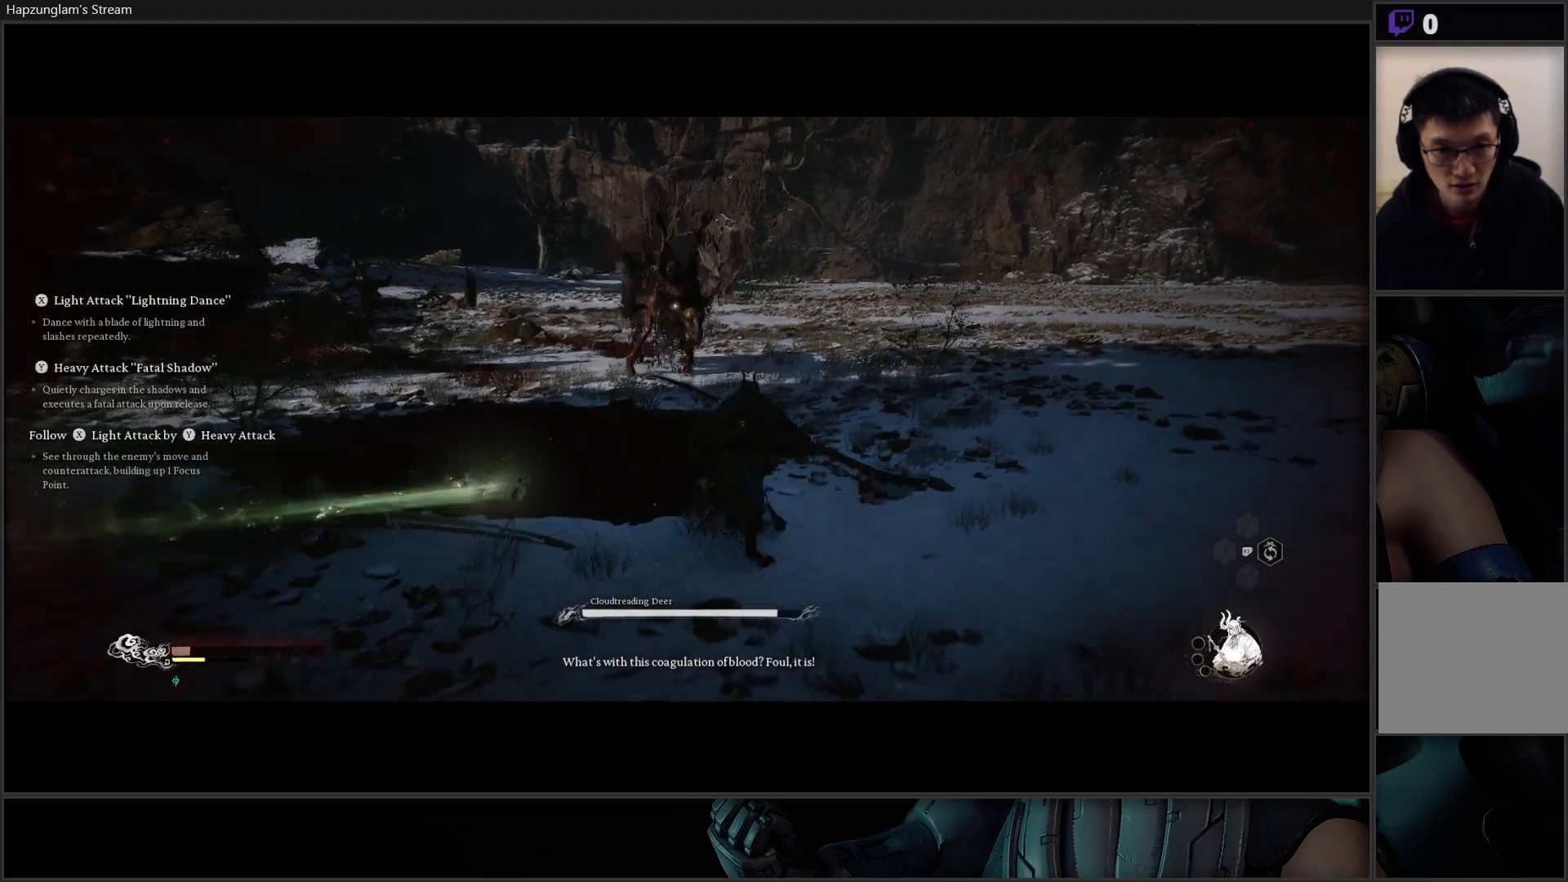
{"buttons": [], "left_stick": "down", "right_stick": "center", "events": [[17, "left_stick", "down-right"], [84, "left_stick", "down"]]}
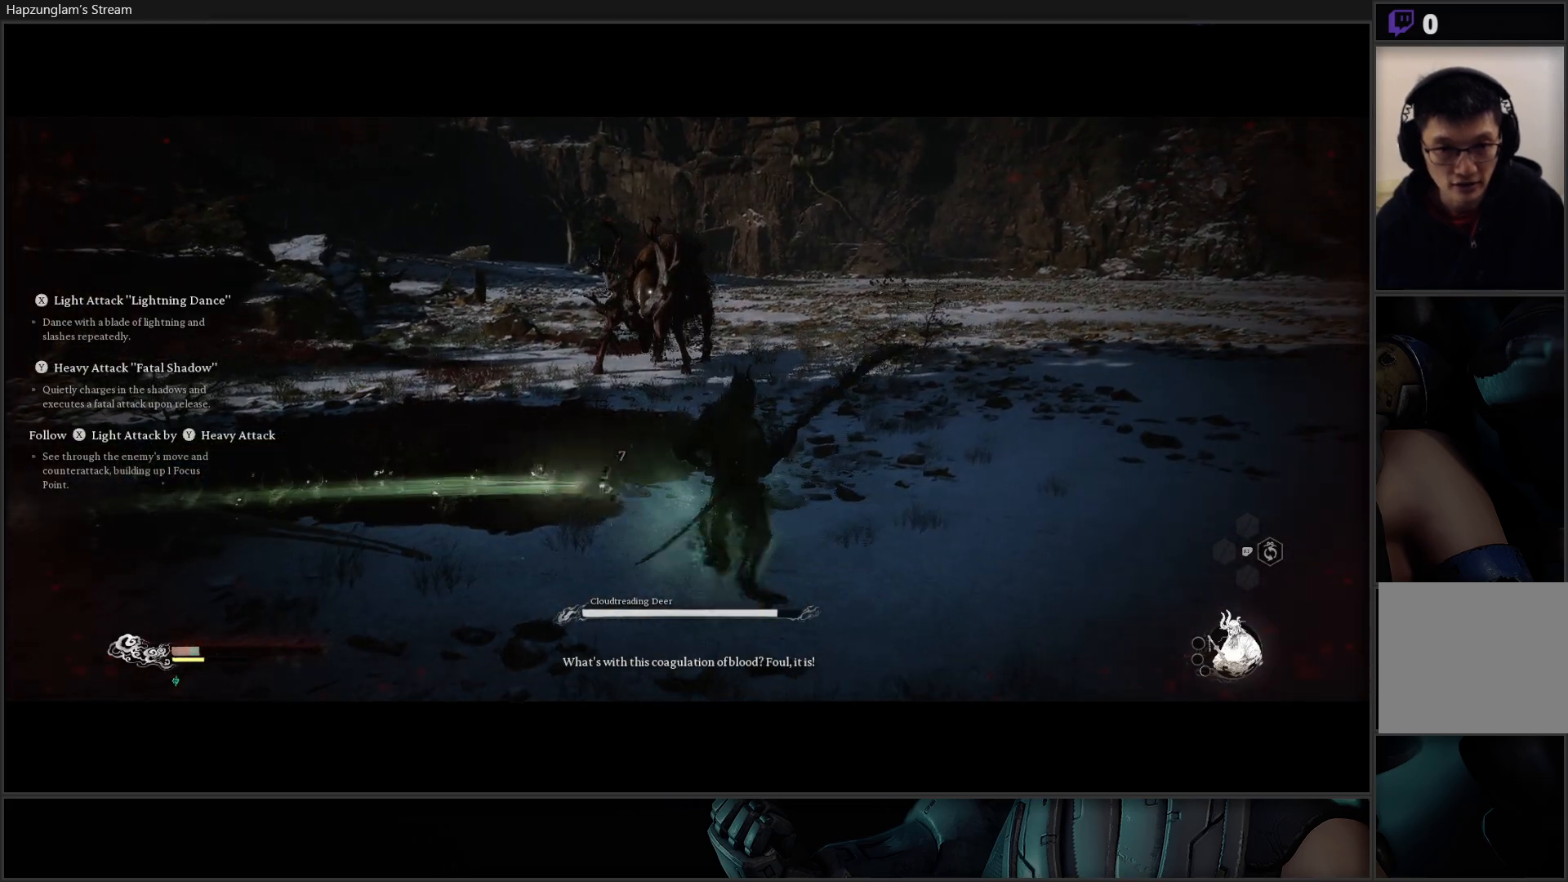
{"buttons": [], "left_stick": "down", "right_stick": "center", "events": []}
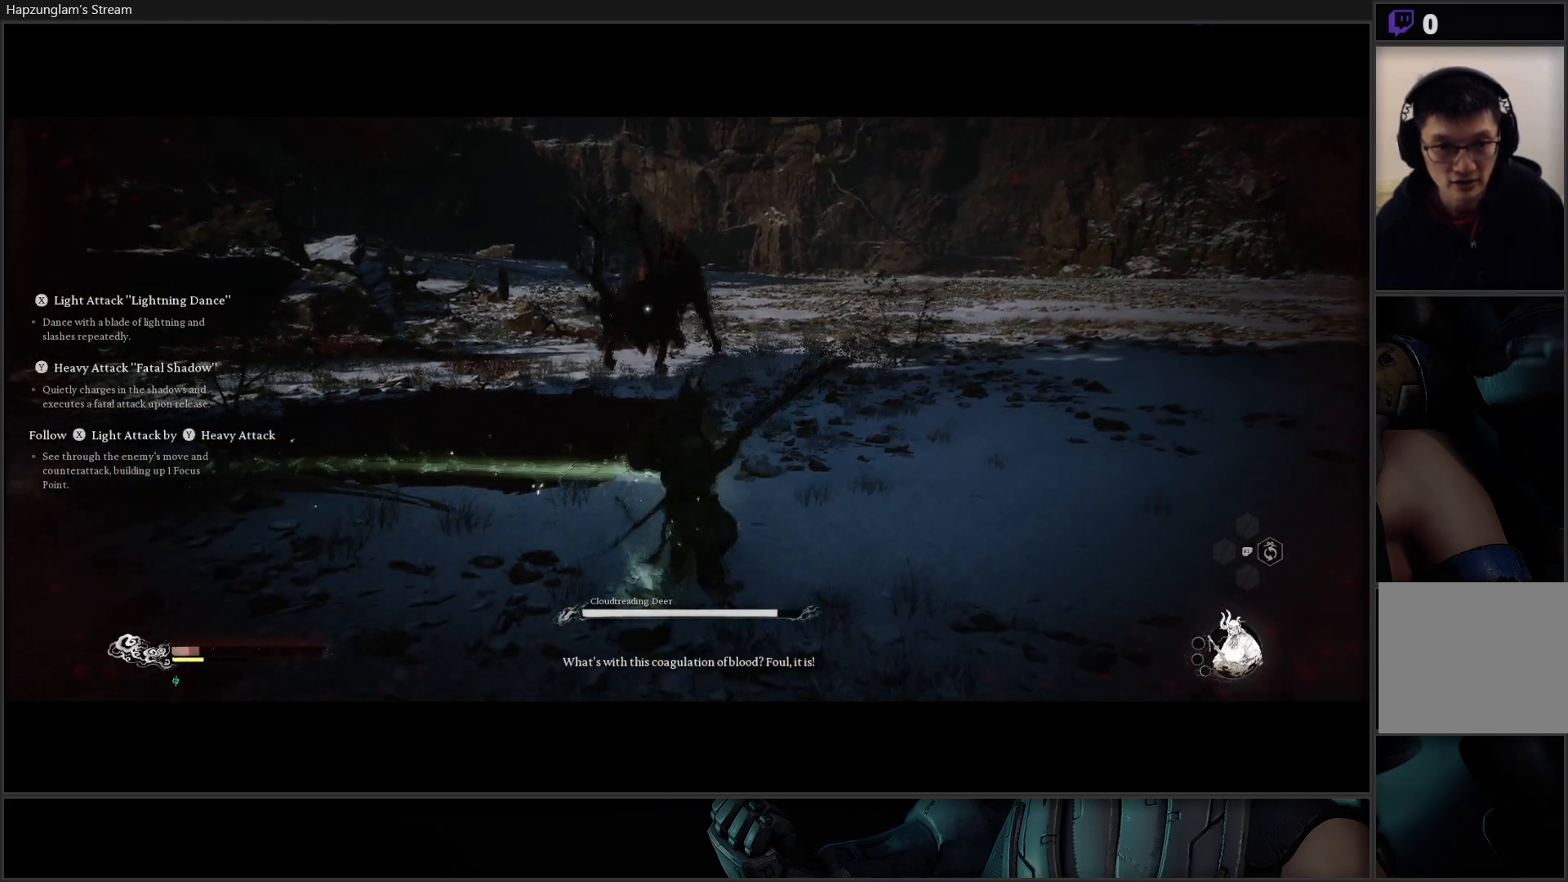
{"buttons": [], "left_stick": "right", "right_stick": "center", "events": [[100, "left_stick", "down-right"], [301, "left_stick", "right"], [334, "B", "down"], [451, "B", "up"]]}
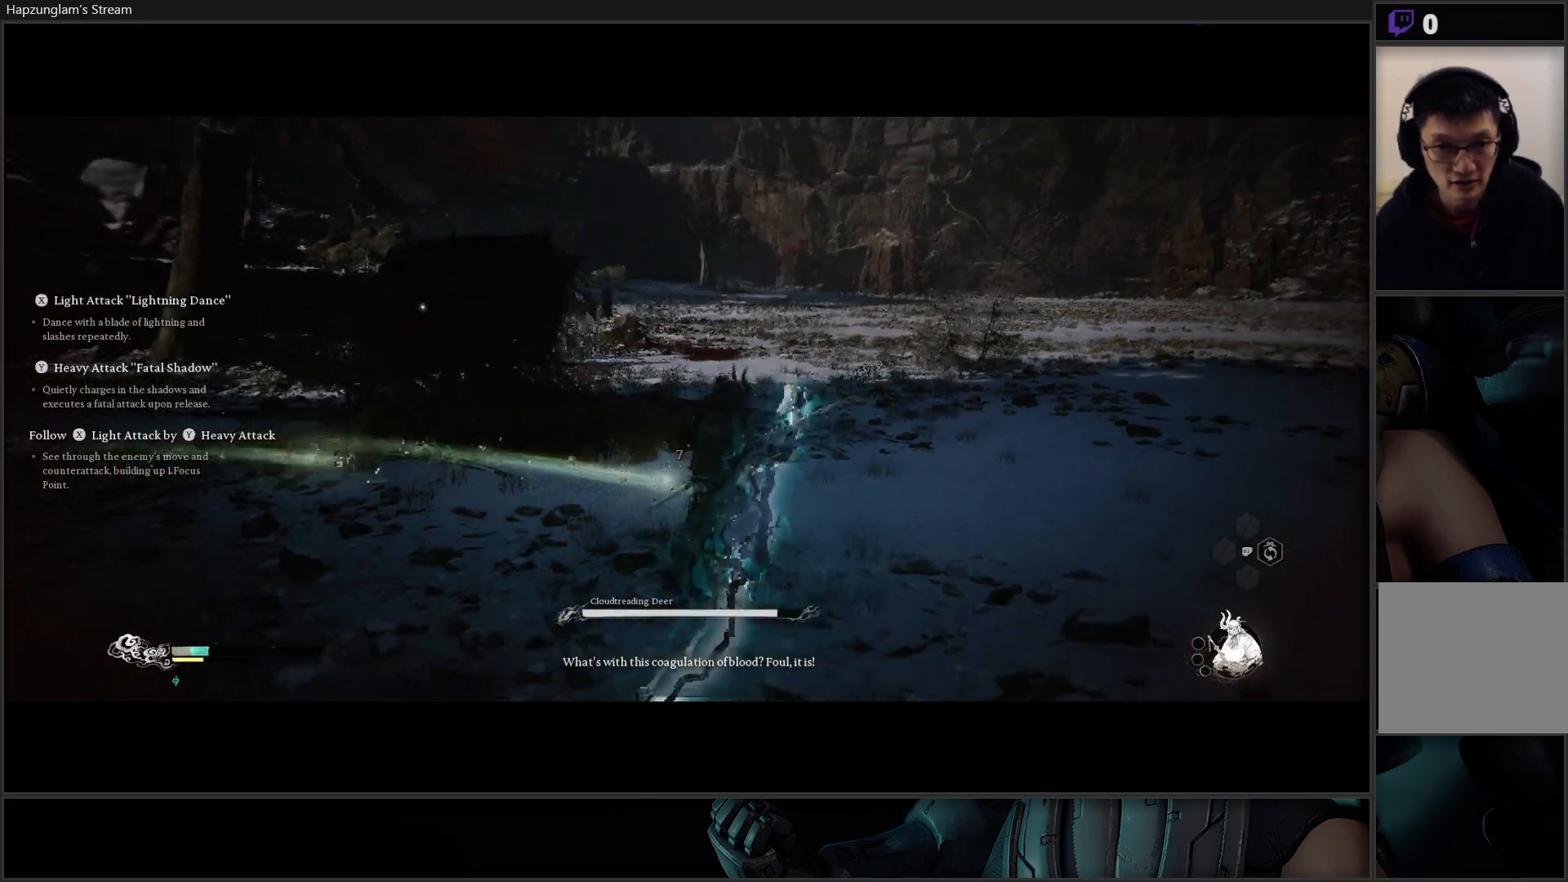
{"buttons": [], "left_stick": "center", "right_stick": "center", "events": [[417, "left_stick", "center"]]}
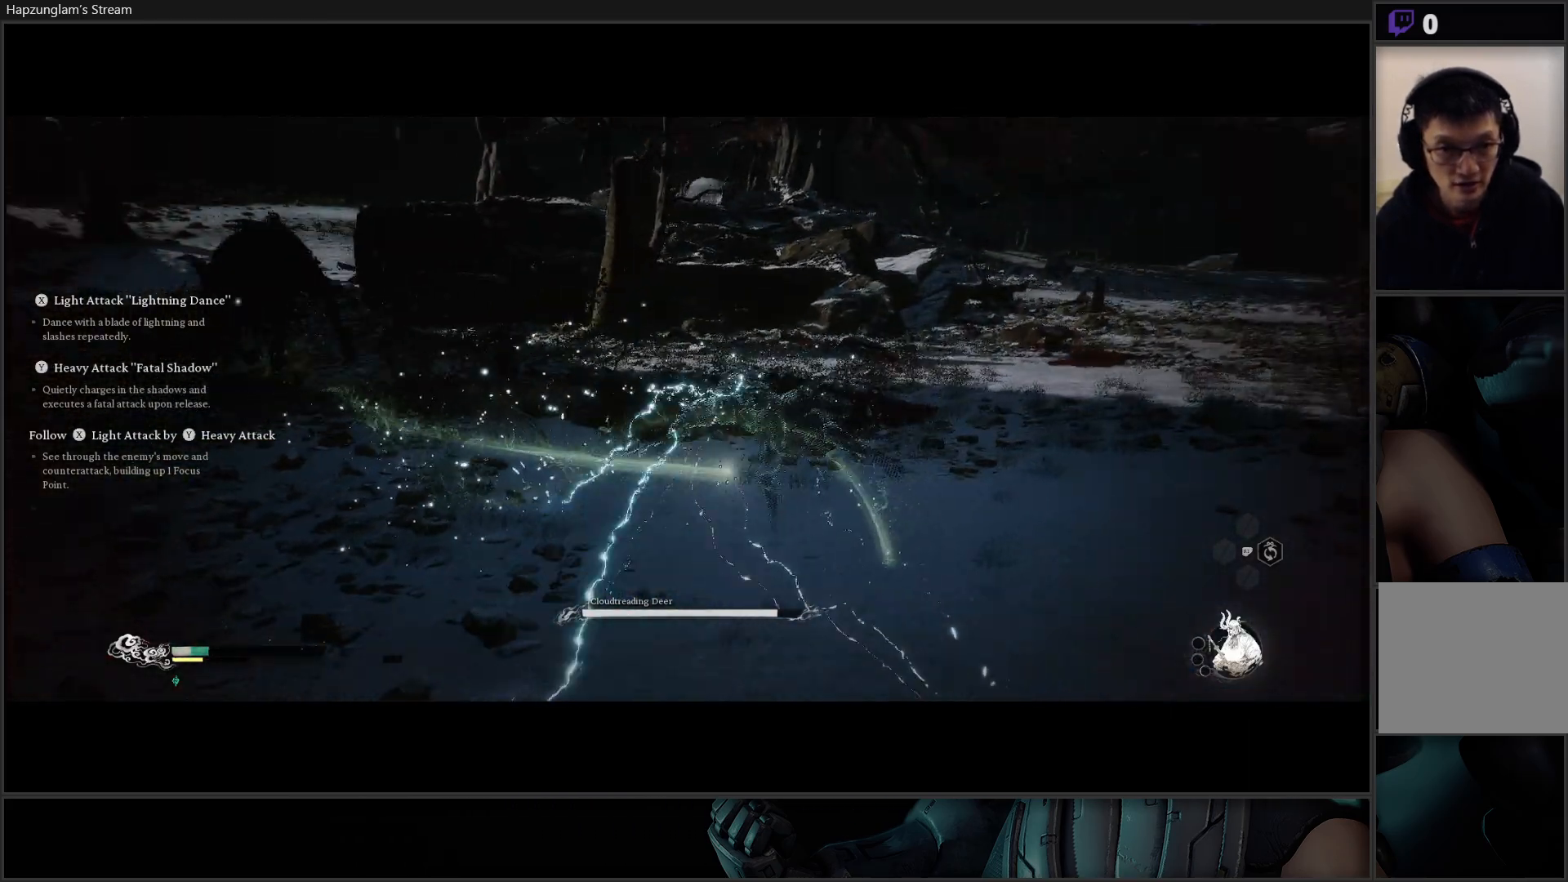
{"buttons": ["L3"], "left_stick": "up", "right_stick": "center", "events": [[100, "left_stick", "up"], [284, "L3", "down"]]}
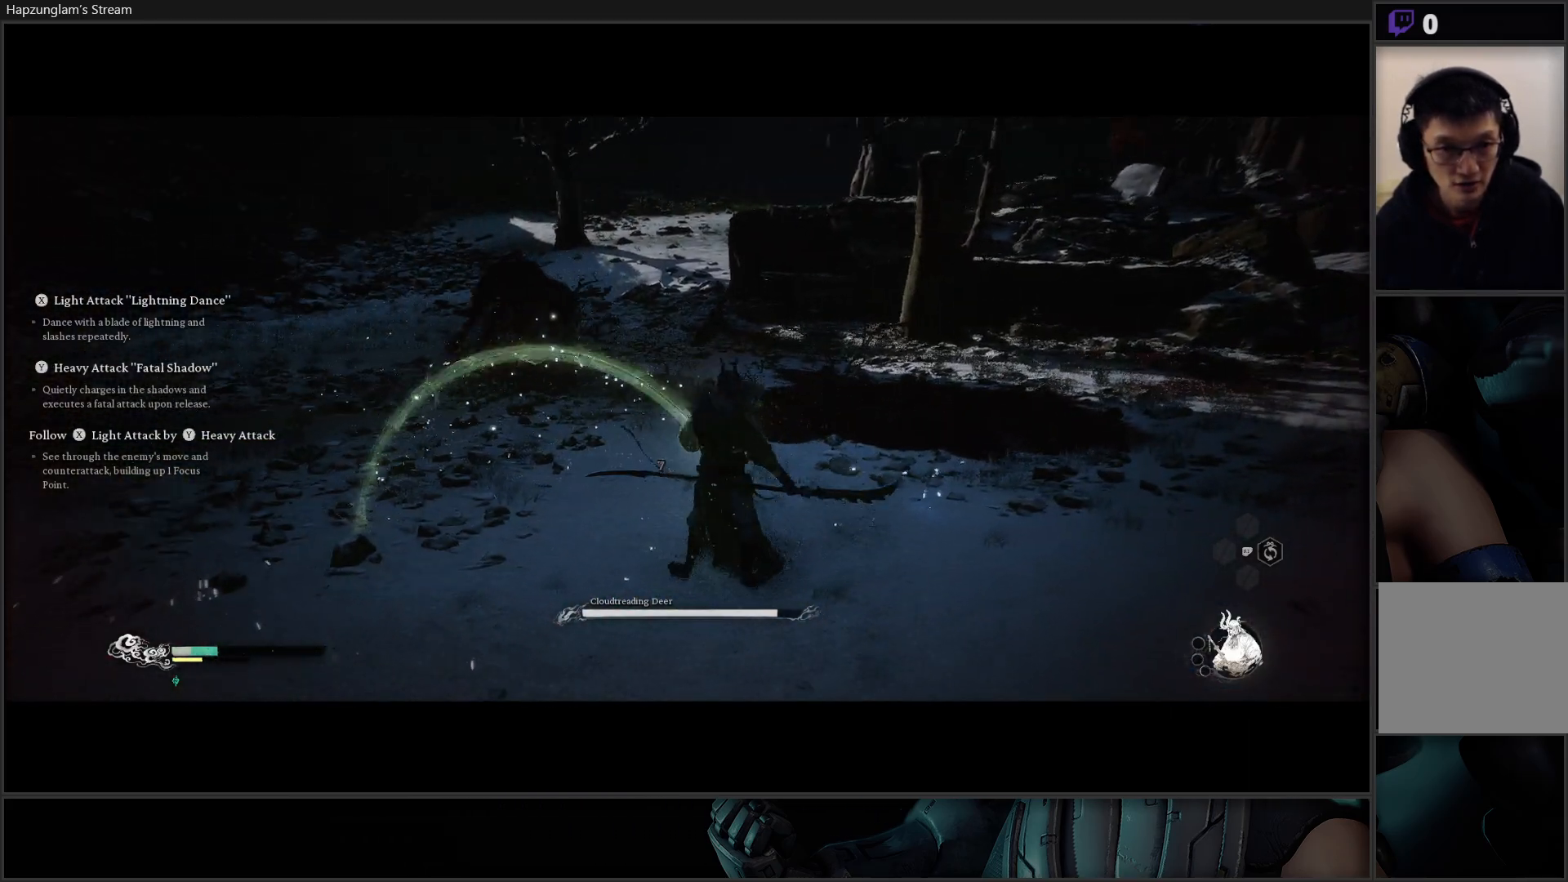
{"buttons": [], "left_stick": "up", "right_stick": "center", "events": [[50, "L3", "up"]]}
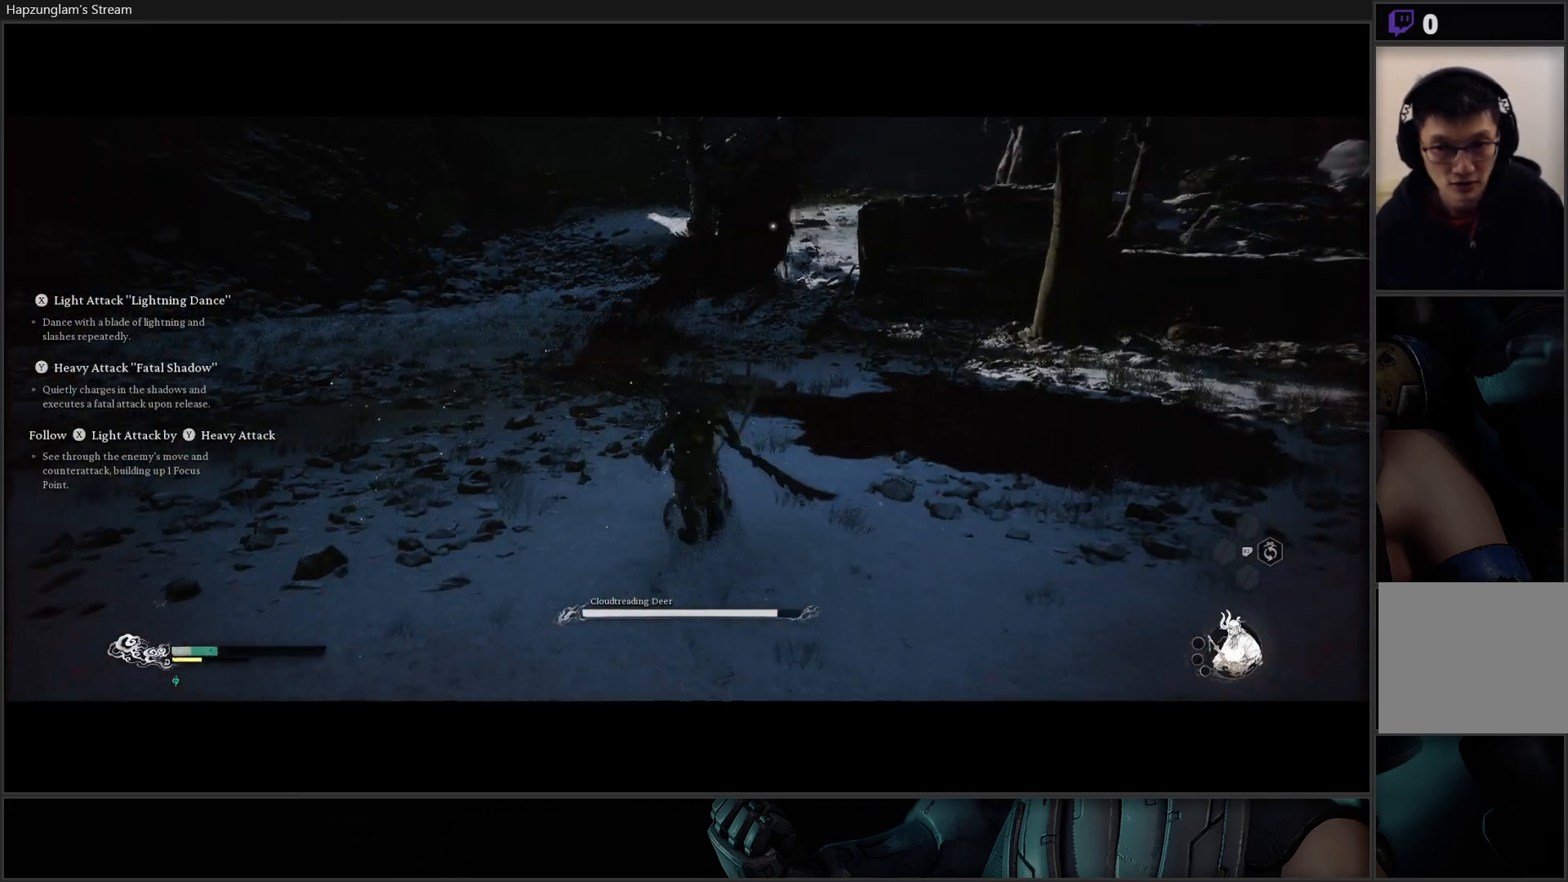
{"buttons": [], "left_stick": "up", "right_stick": "center", "events": []}
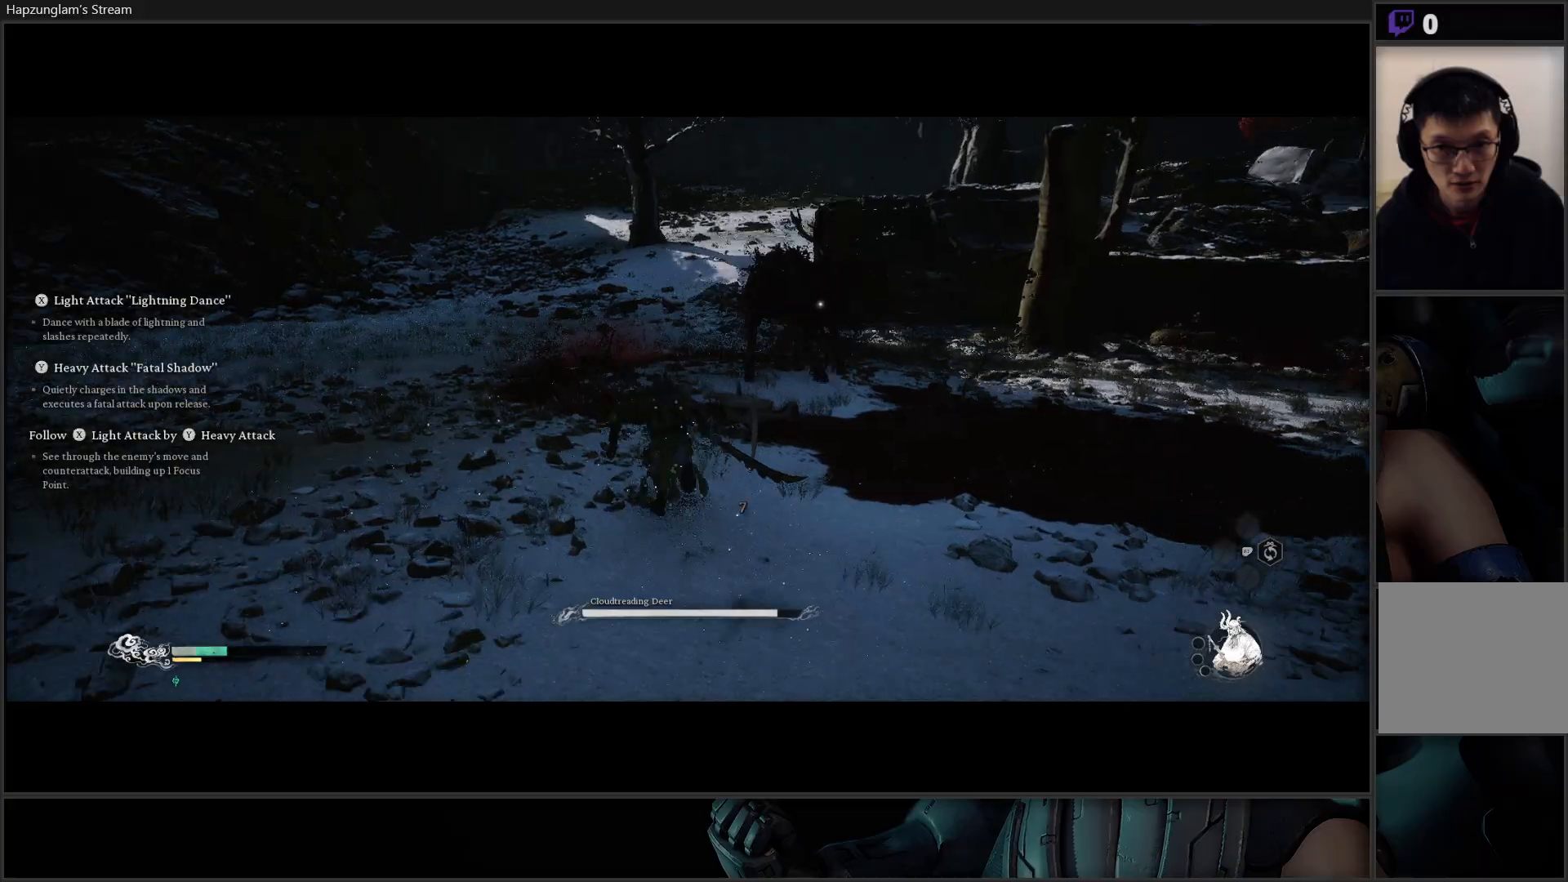
{"buttons": [], "left_stick": "up", "right_stick": "center", "events": []}
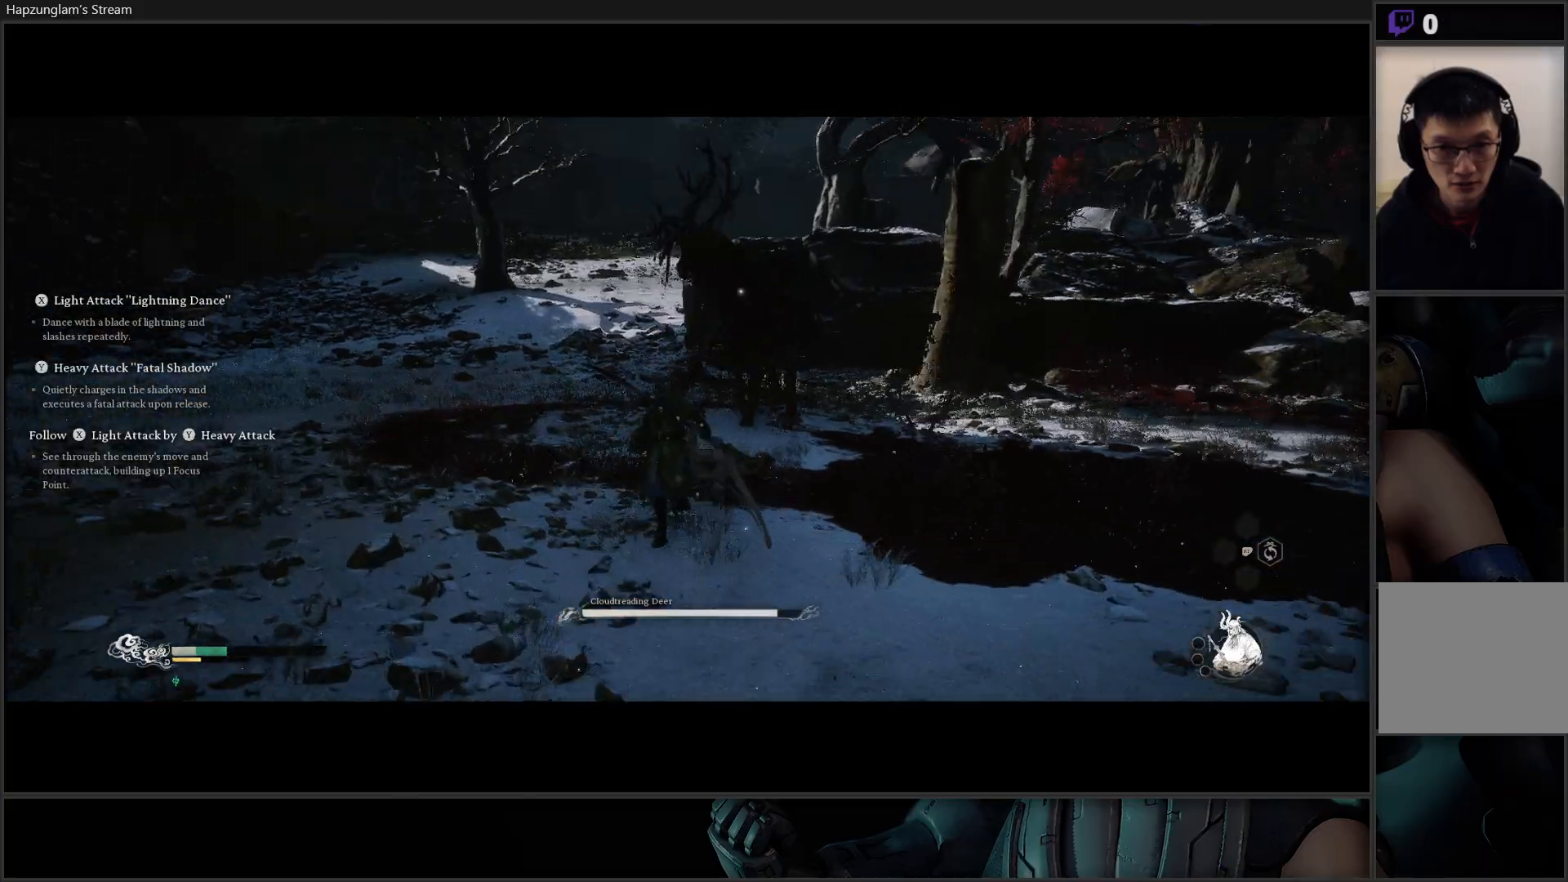
{"buttons": ["X"], "left_stick": "up", "right_stick": "center", "events": [[283, "X", "down"], [417, "X", "up"], [483, "X", "down"]]}
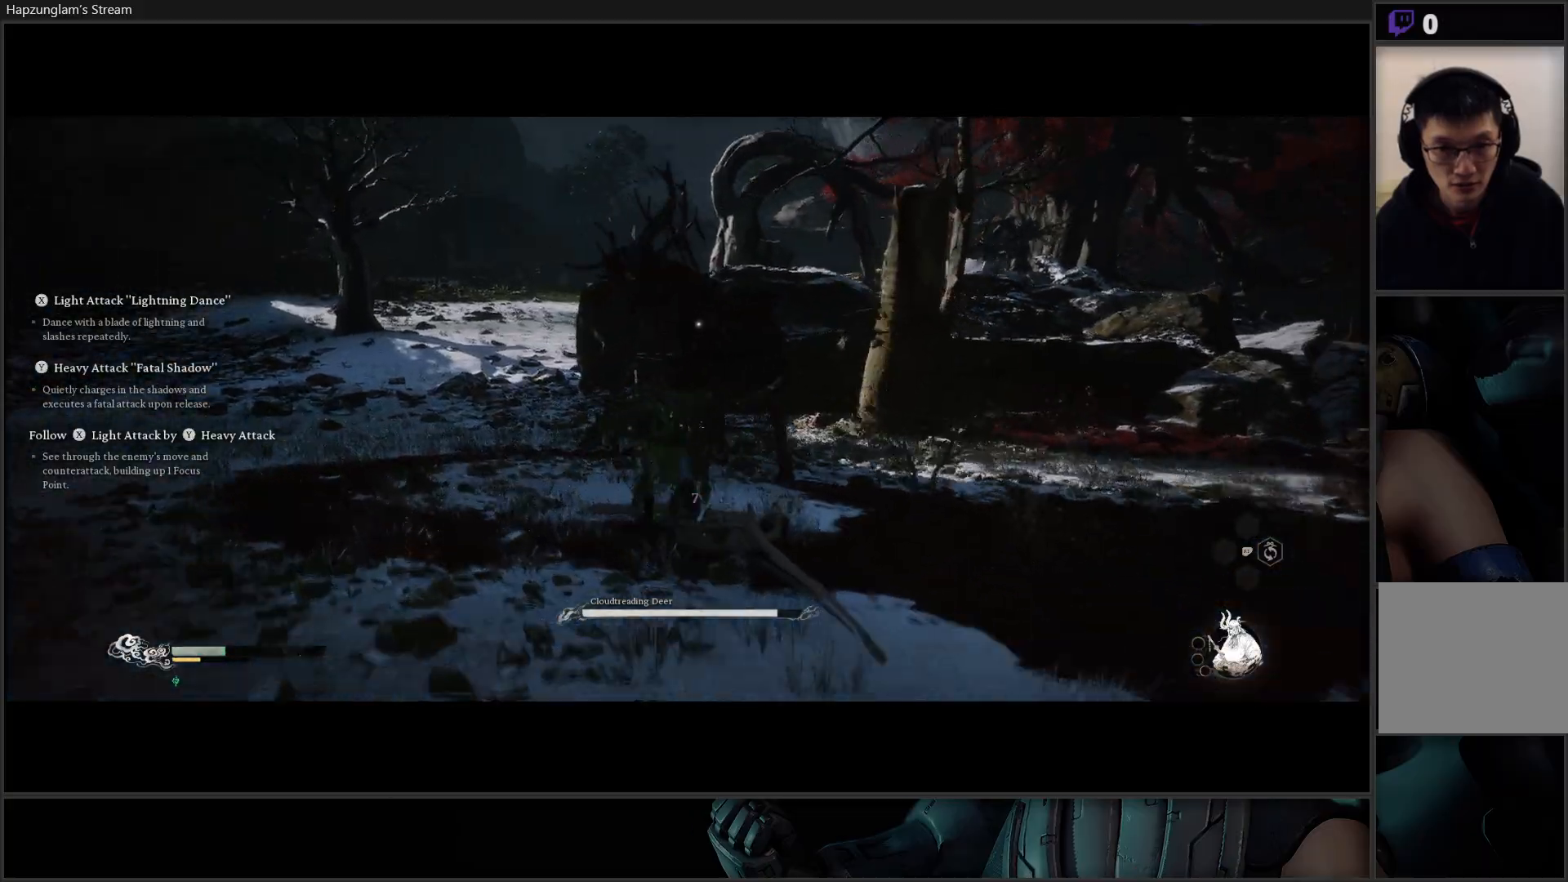
{"buttons": [], "left_stick": "center", "right_stick": "center", "events": [[84, "X", "up"], [200, "X", "down"], [267, "X", "up"], [351, "X", "down"], [451, "X", "up"], [484, "left_stick", "center"]]}
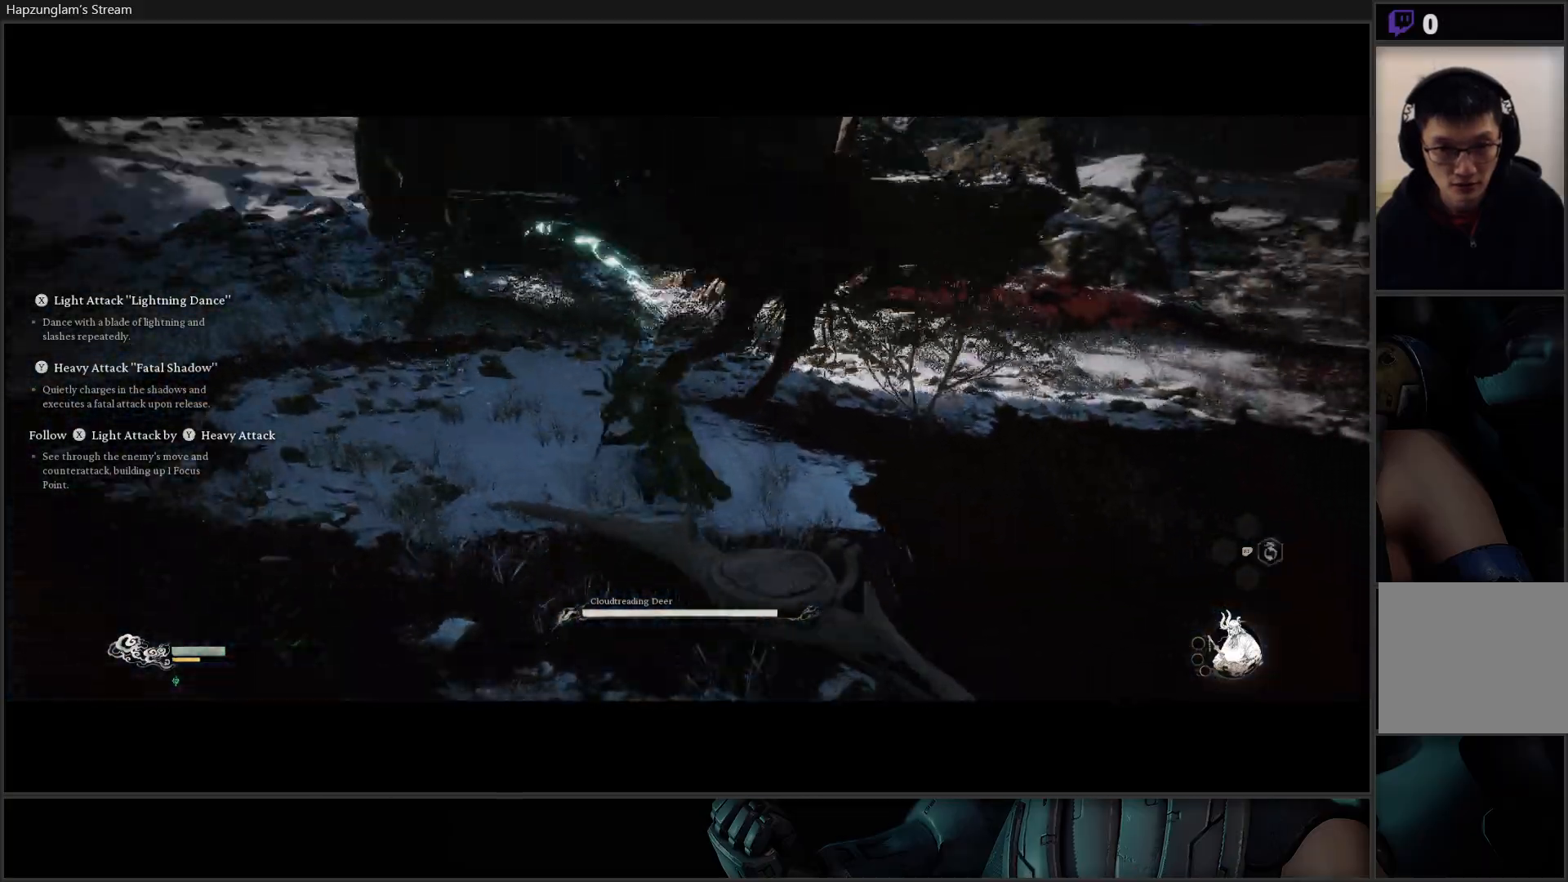
{"buttons": ["Y"], "left_stick": "center", "right_stick": "center", "events": [[116, "Y", "down"], [217, "Y", "up"], [267, "Y", "down"], [350, "Y", "up"], [433, "Y", "down"]]}
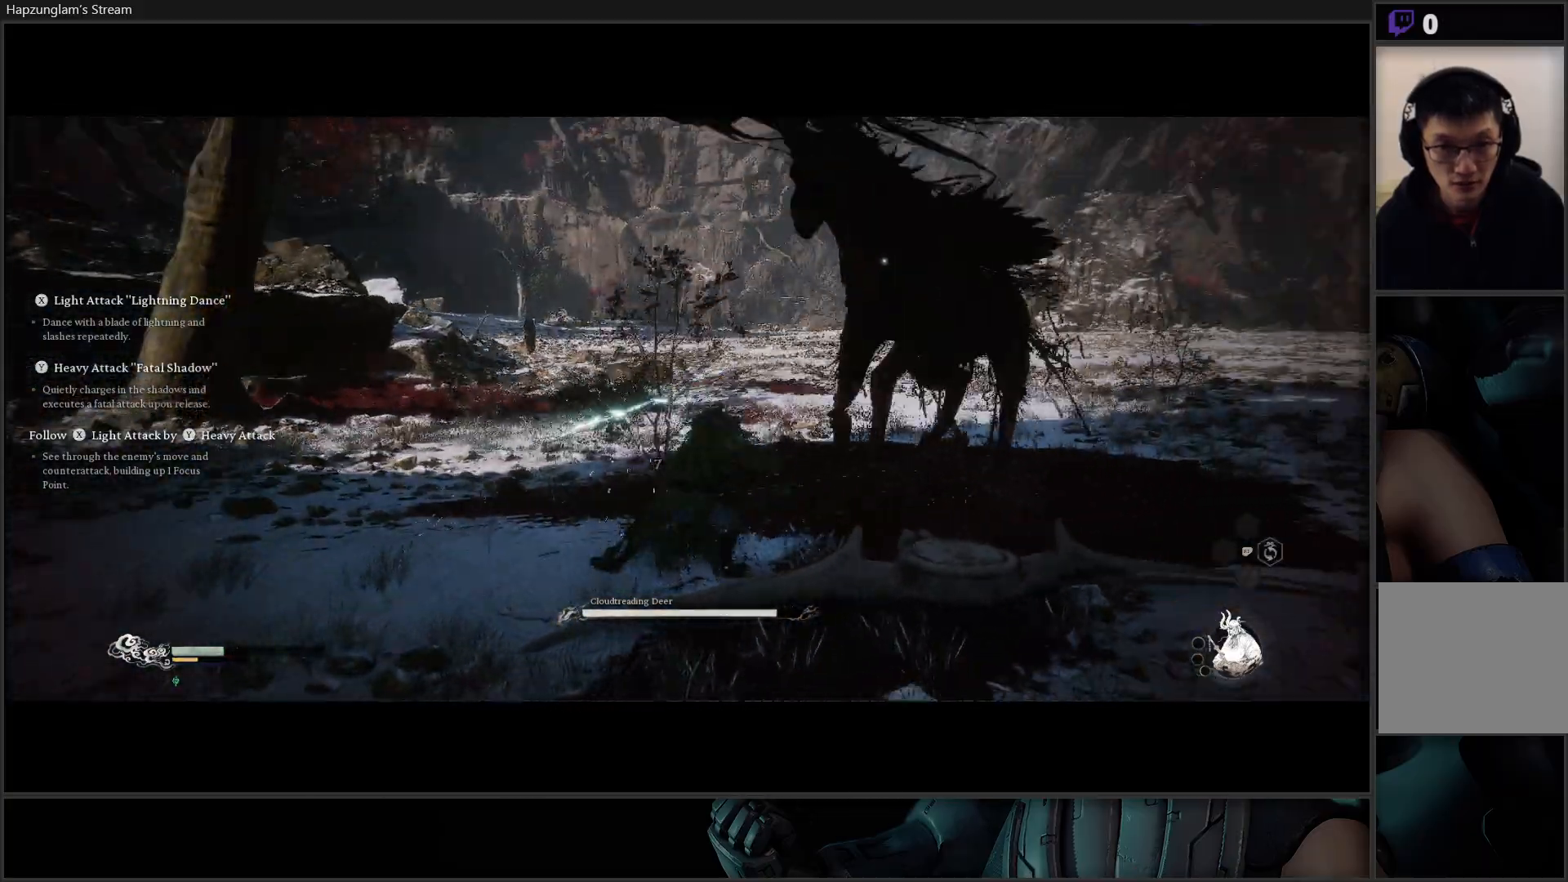
{"buttons": ["Y"], "left_stick": "center", "right_stick": "center", "events": [[34, "Y", "up"], [100, "Y", "down"], [217, "Y", "up"], [300, "Y", "down"], [384, "Y", "up"], [451, "Y", "down"]]}
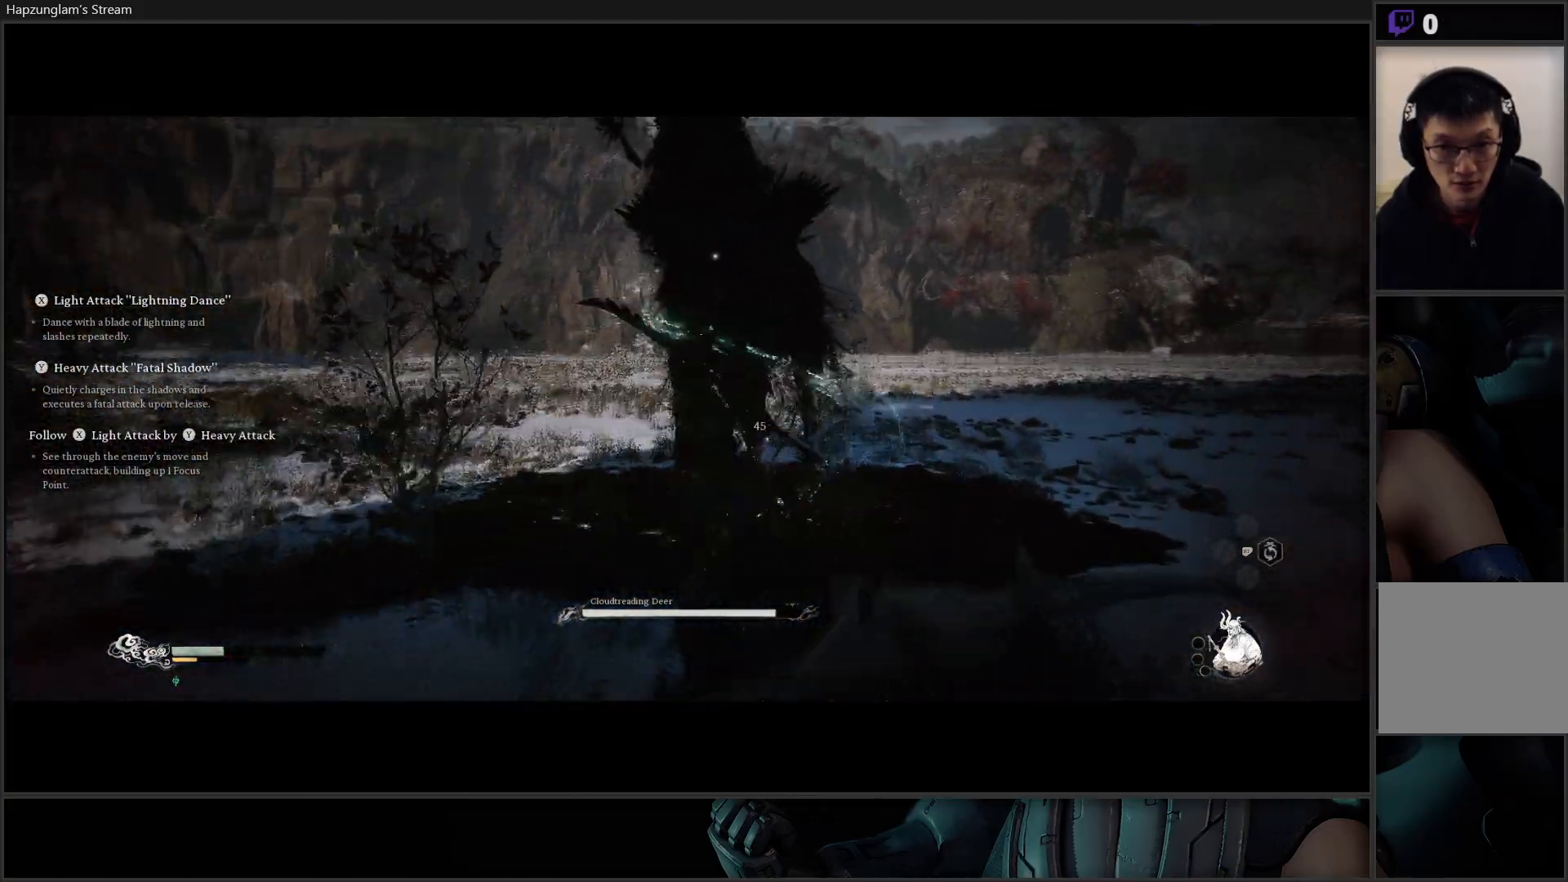
{"buttons": [], "left_stick": "center", "right_stick": "center", "events": [[33, "Y", "up"], [116, "Y", "down"], [200, "Y", "up"], [283, "Y", "down"], [333, "Y", "up"], [433, "Y", "down"], [500, "Y", "up"]]}
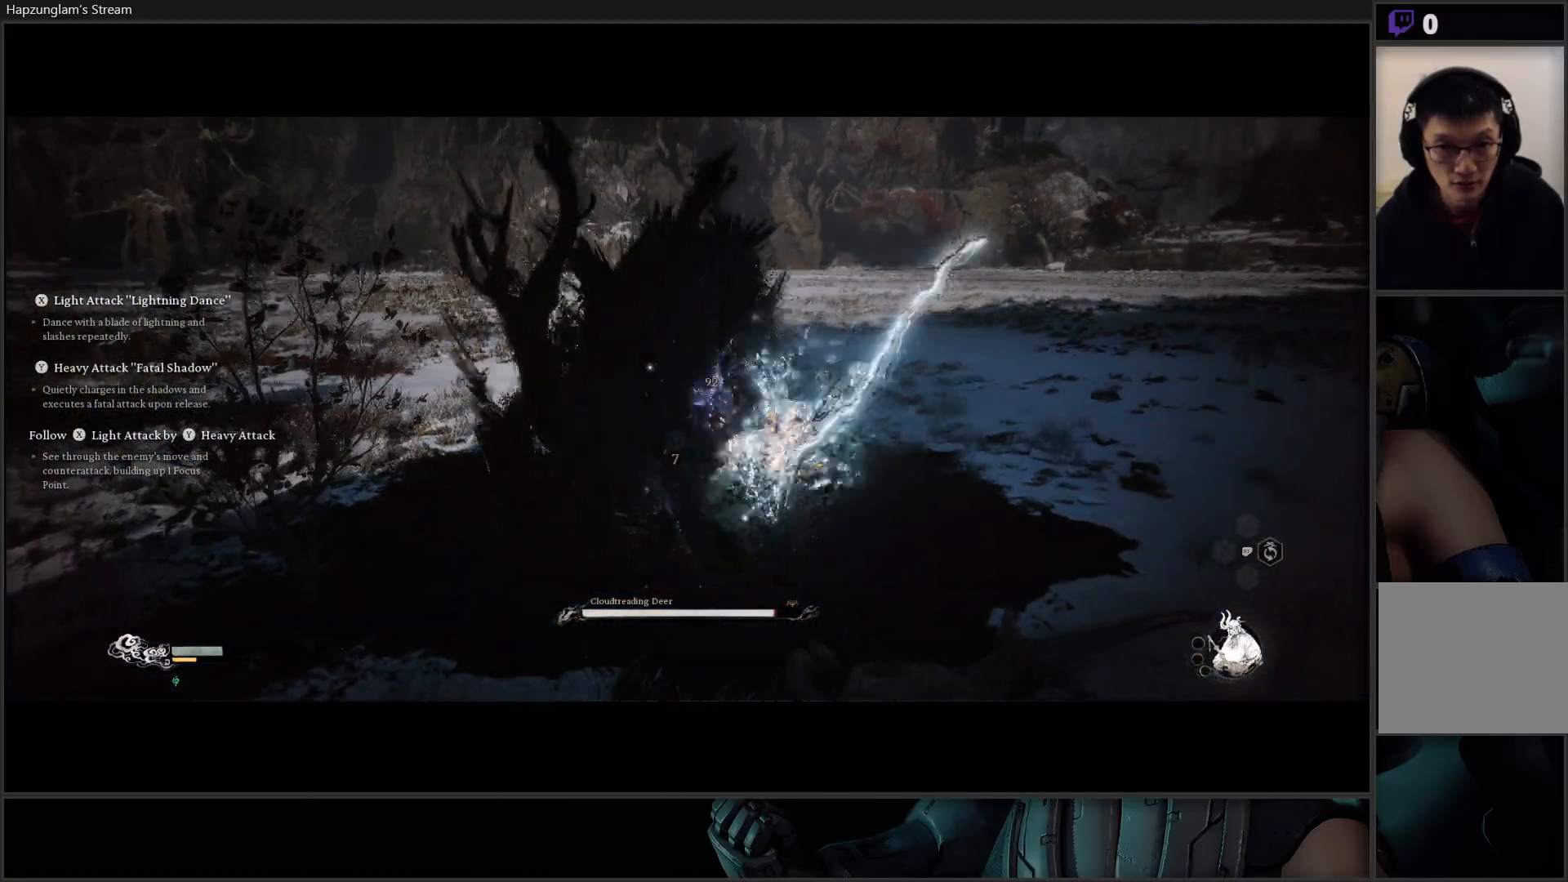
{"buttons": ["B"], "left_stick": "right", "right_stick": "center", "events": [[250, "left_stick", "right"], [267, "B", "down"], [401, "B", "up"], [451, "B", "down"]]}
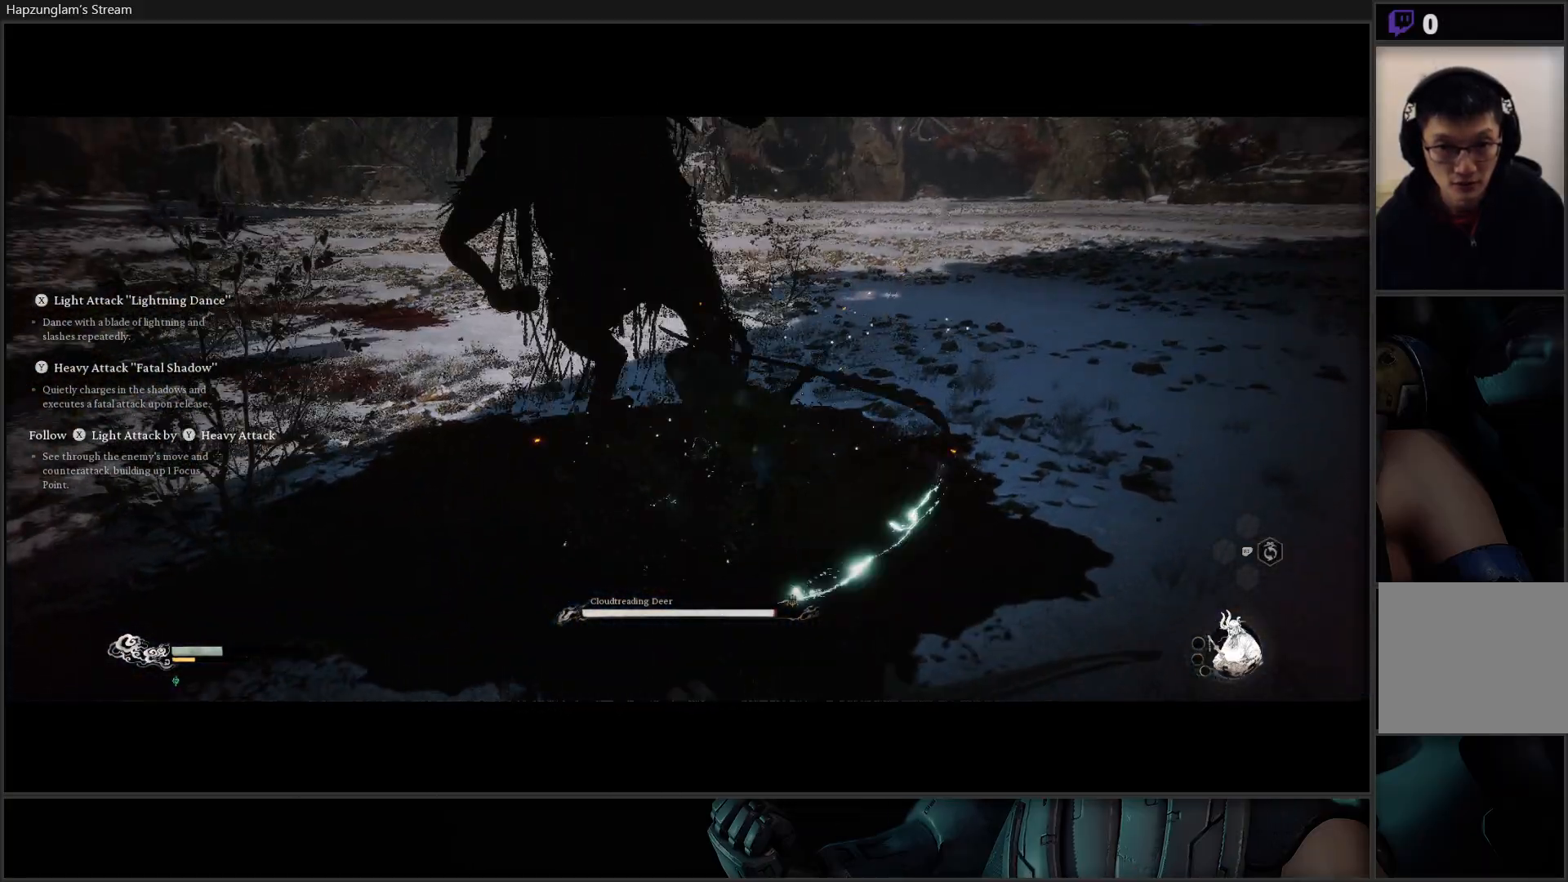
{"buttons": ["B"], "left_stick": "right", "right_stick": "center", "events": [[83, "B", "up"], [150, "B", "down"], [283, "B", "up"], [433, "B", "down"]]}
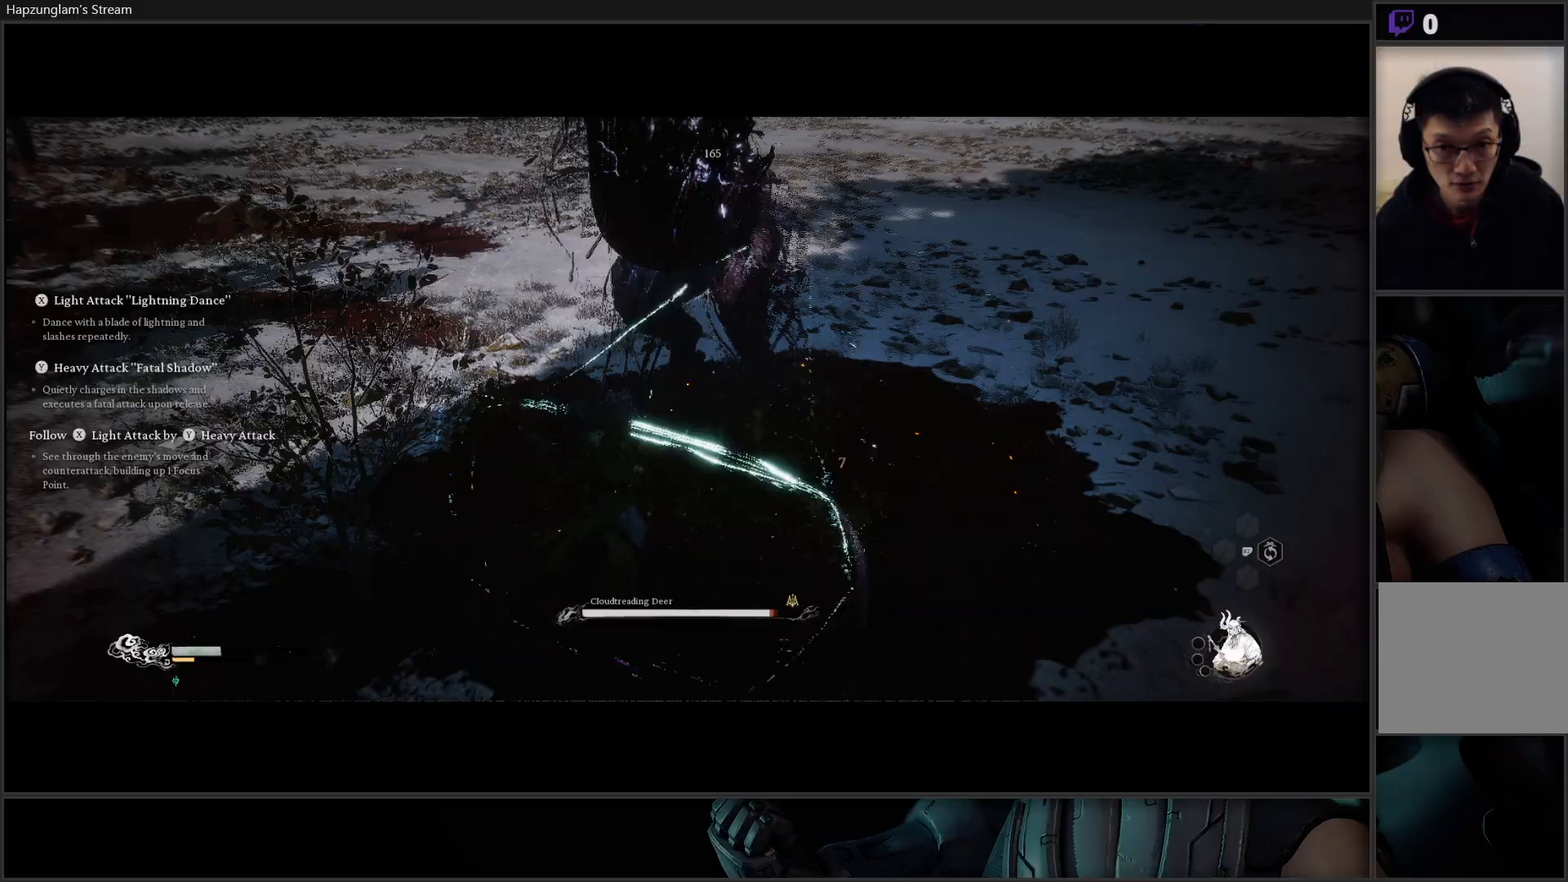
{"buttons": ["B"], "left_stick": "right", "right_stick": "center", "events": [[34, "B", "up"], [100, "B", "down"], [217, "B", "up"], [267, "B", "down"], [417, "B", "up"], [467, "B", "down"]]}
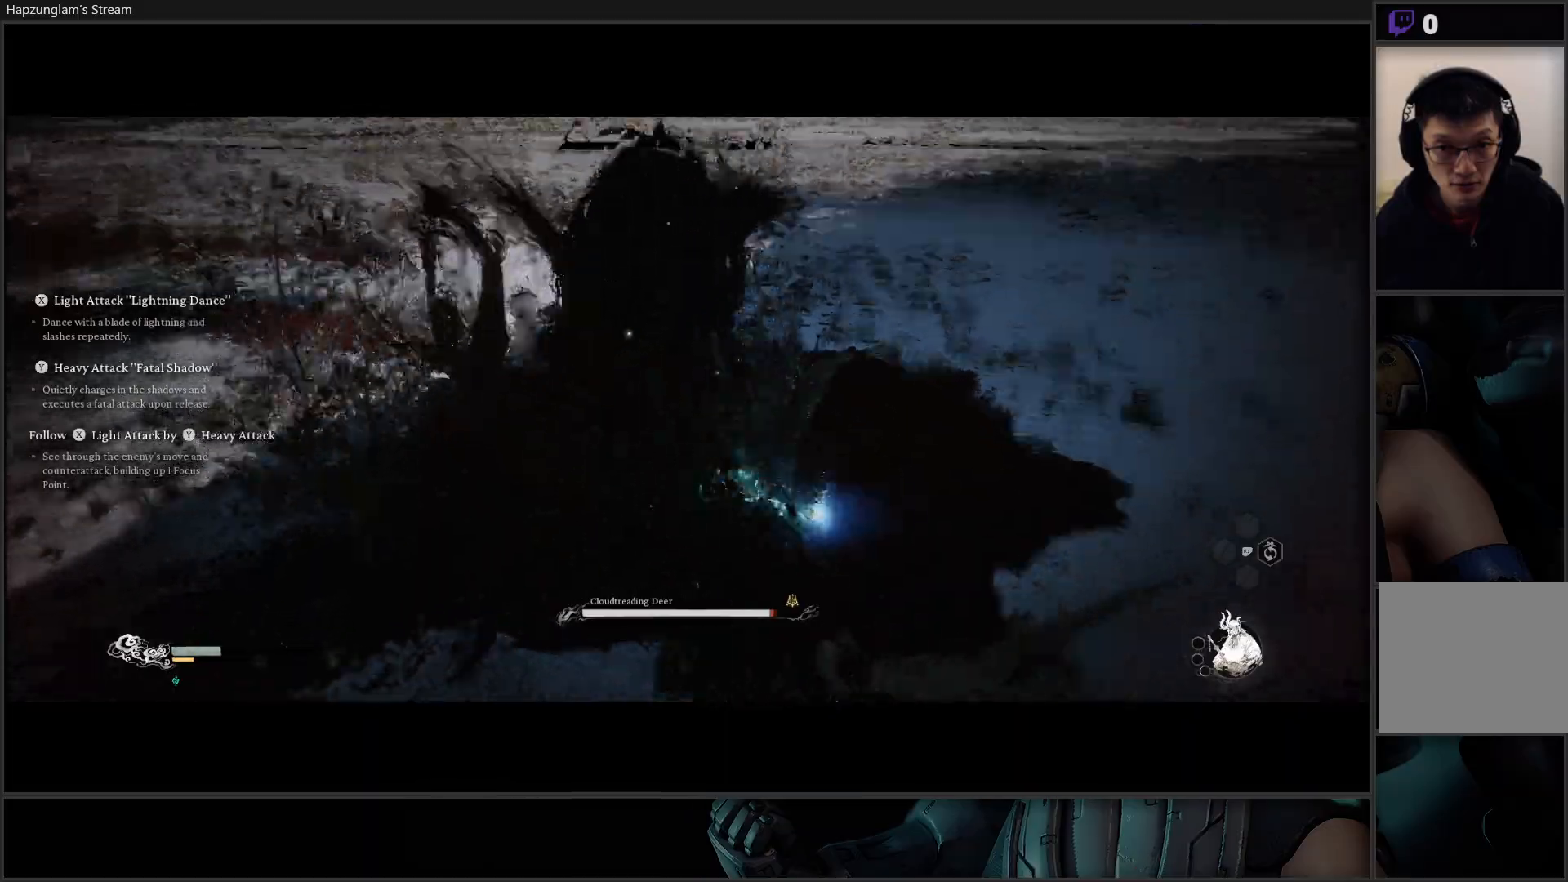
{"buttons": [], "left_stick": "up-right", "right_stick": "center", "events": [[100, "B", "up"], [333, "left_stick", "up-right"]]}
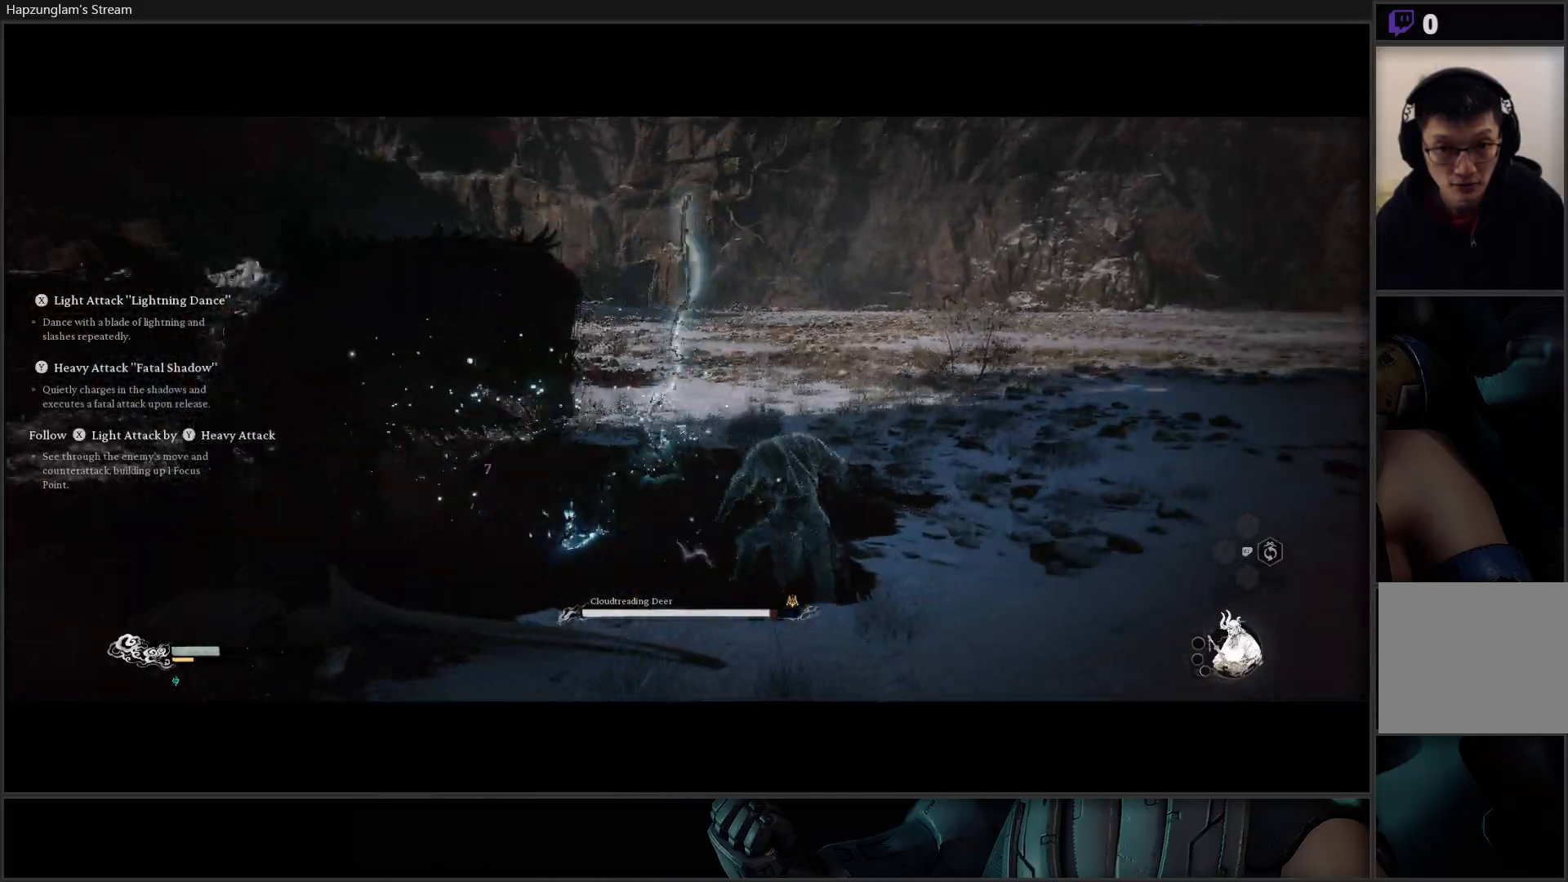
{"buttons": ["X"], "left_stick": "up-left", "right_stick": "center", "events": [[84, "left_stick", "up"], [134, "X", "down"], [217, "X", "up"], [217, "left_stick", "up-left"], [300, "X", "down"], [367, "X", "up"], [467, "X", "down"]]}
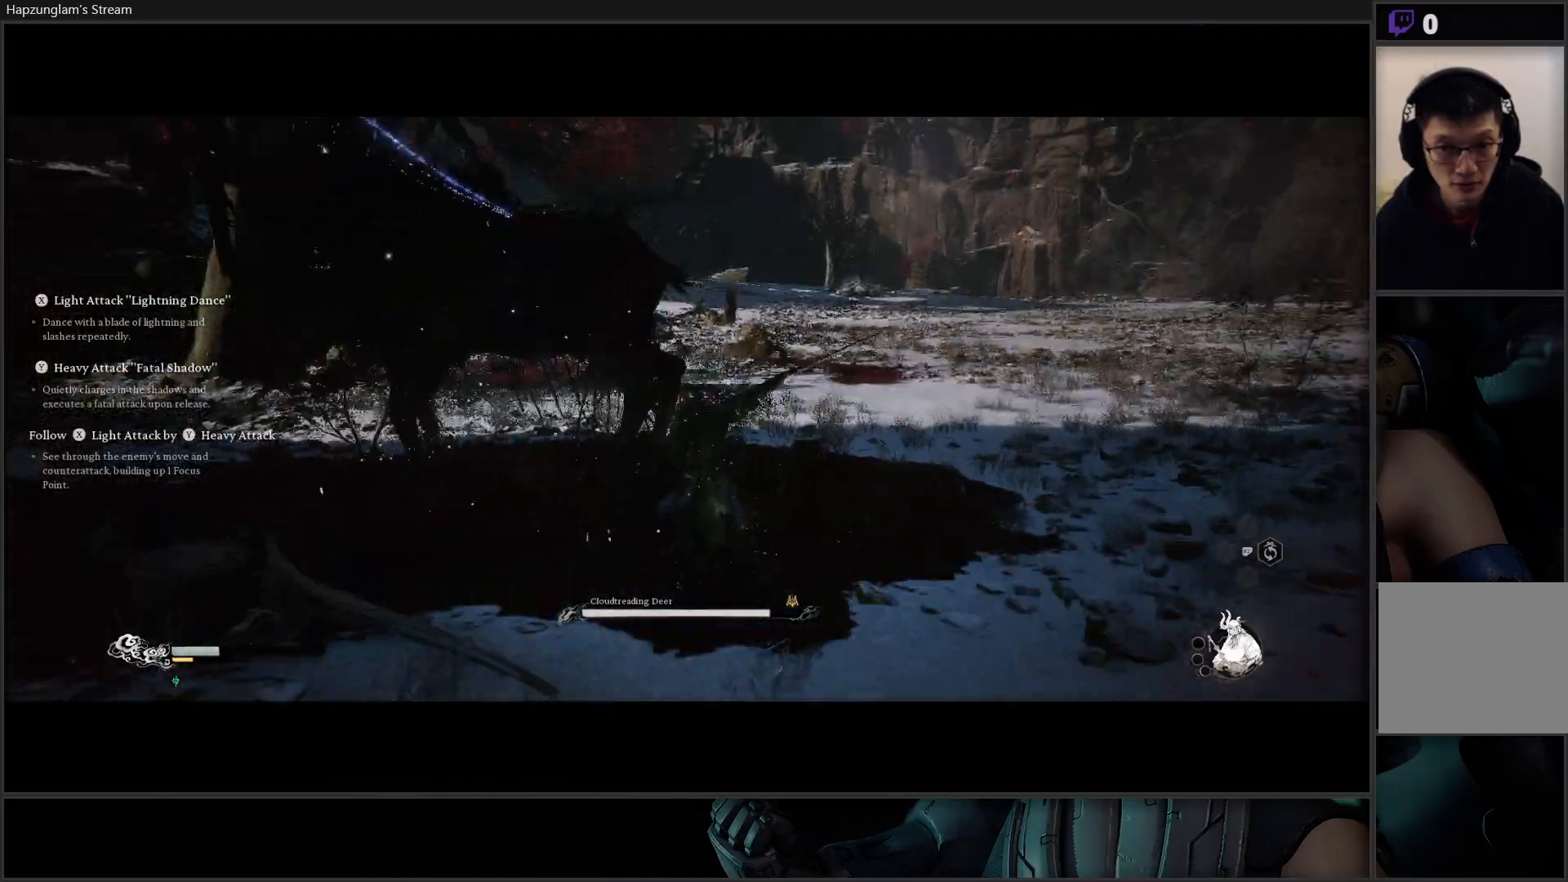
{"buttons": [], "left_stick": "center", "right_stick": "center", "events": [[33, "X", "up"], [133, "X", "down"], [183, "X", "up"], [267, "X", "down"], [333, "X", "up"], [400, "X", "down"], [433, "left_stick", "center"], [500, "X", "up"]]}
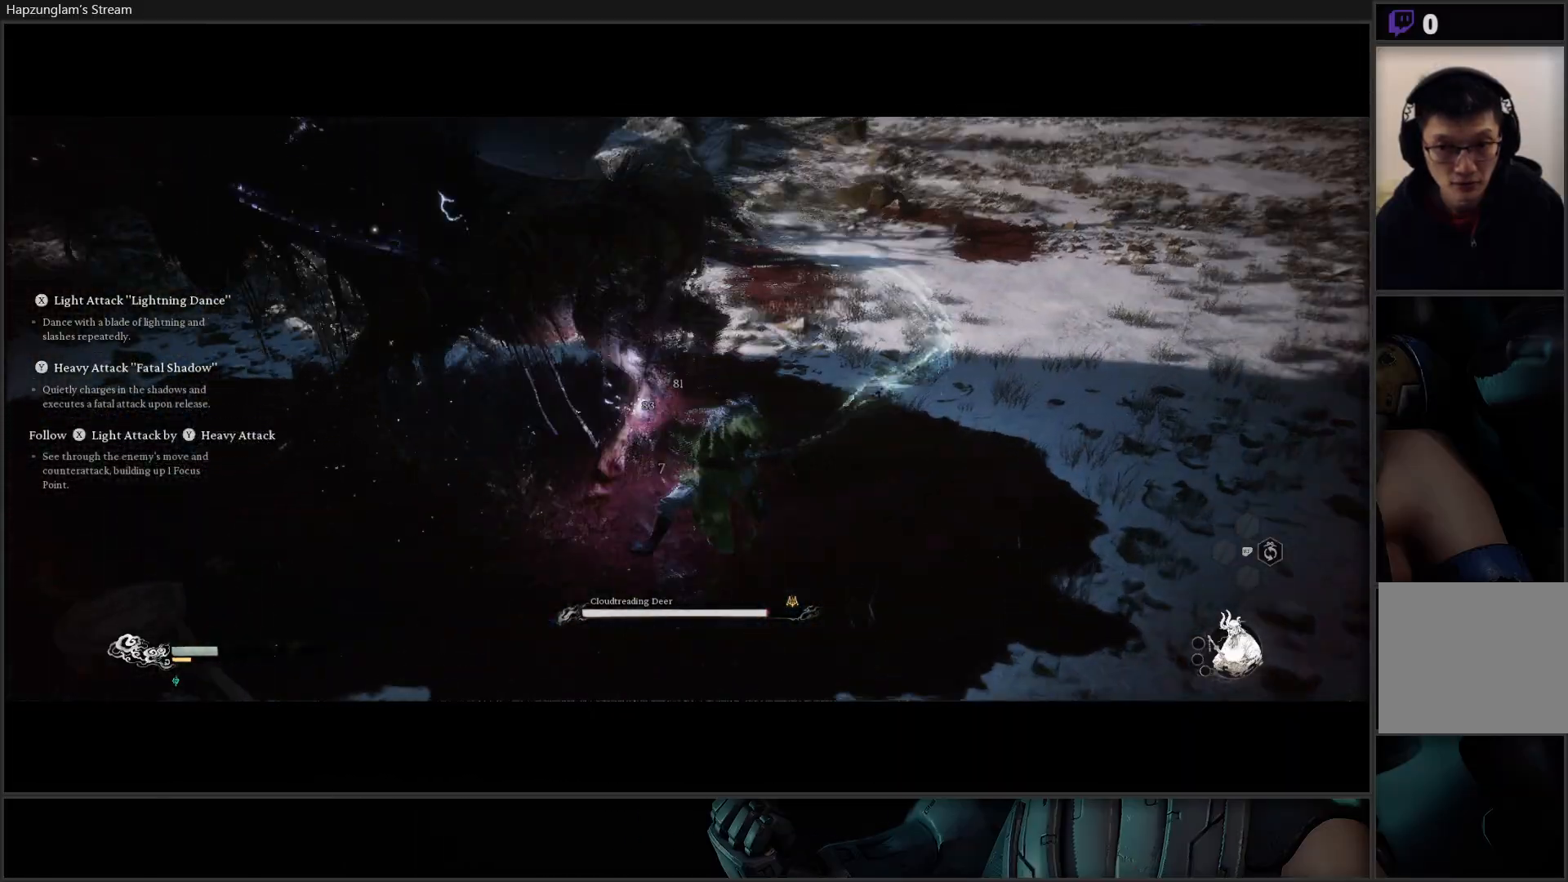
{"buttons": ["Y"], "left_stick": "center", "right_stick": "center", "events": [[50, "X", "down"], [150, "X", "up"], [250, "Y", "down"], [351, "Y", "up"], [417, "Y", "down"]]}
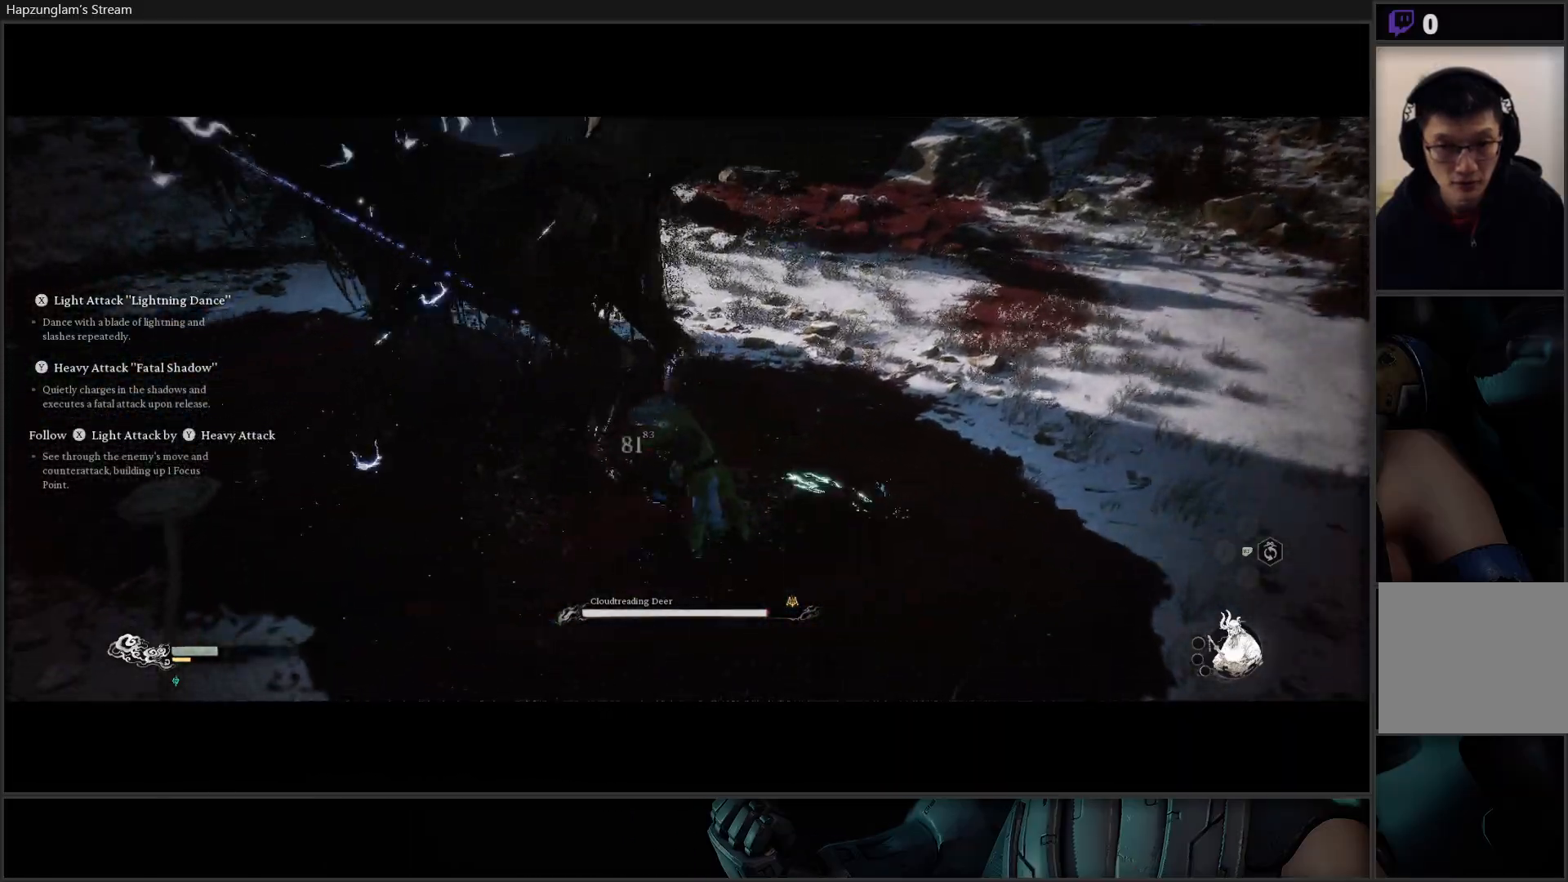
{"buttons": [], "left_stick": "center", "right_stick": "center", "events": [[16, "Y", "up"], [66, "Y", "down"], [150, "Y", "up"], [250, "Y", "down"], [300, "Y", "up"], [383, "Y", "down"], [467, "Y", "up"]]}
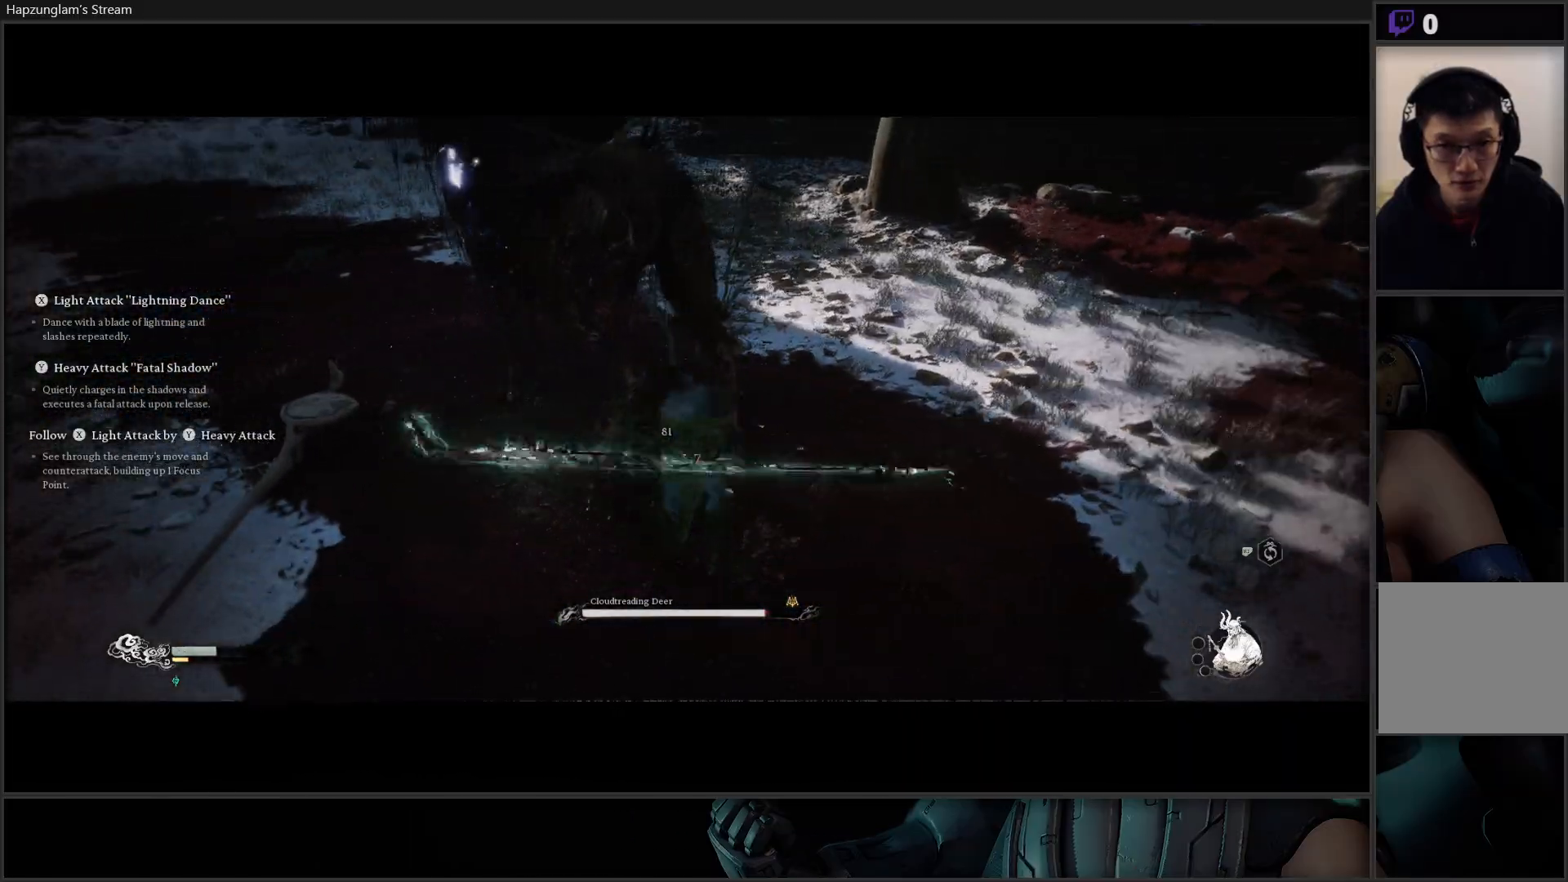
{"buttons": [], "left_stick": "center", "right_stick": "center", "events": [[34, "Y", "down"], [100, "Y", "up"], [184, "Y", "down"], [284, "Y", "up"], [317, "Y", "down"], [434, "Y", "up"]]}